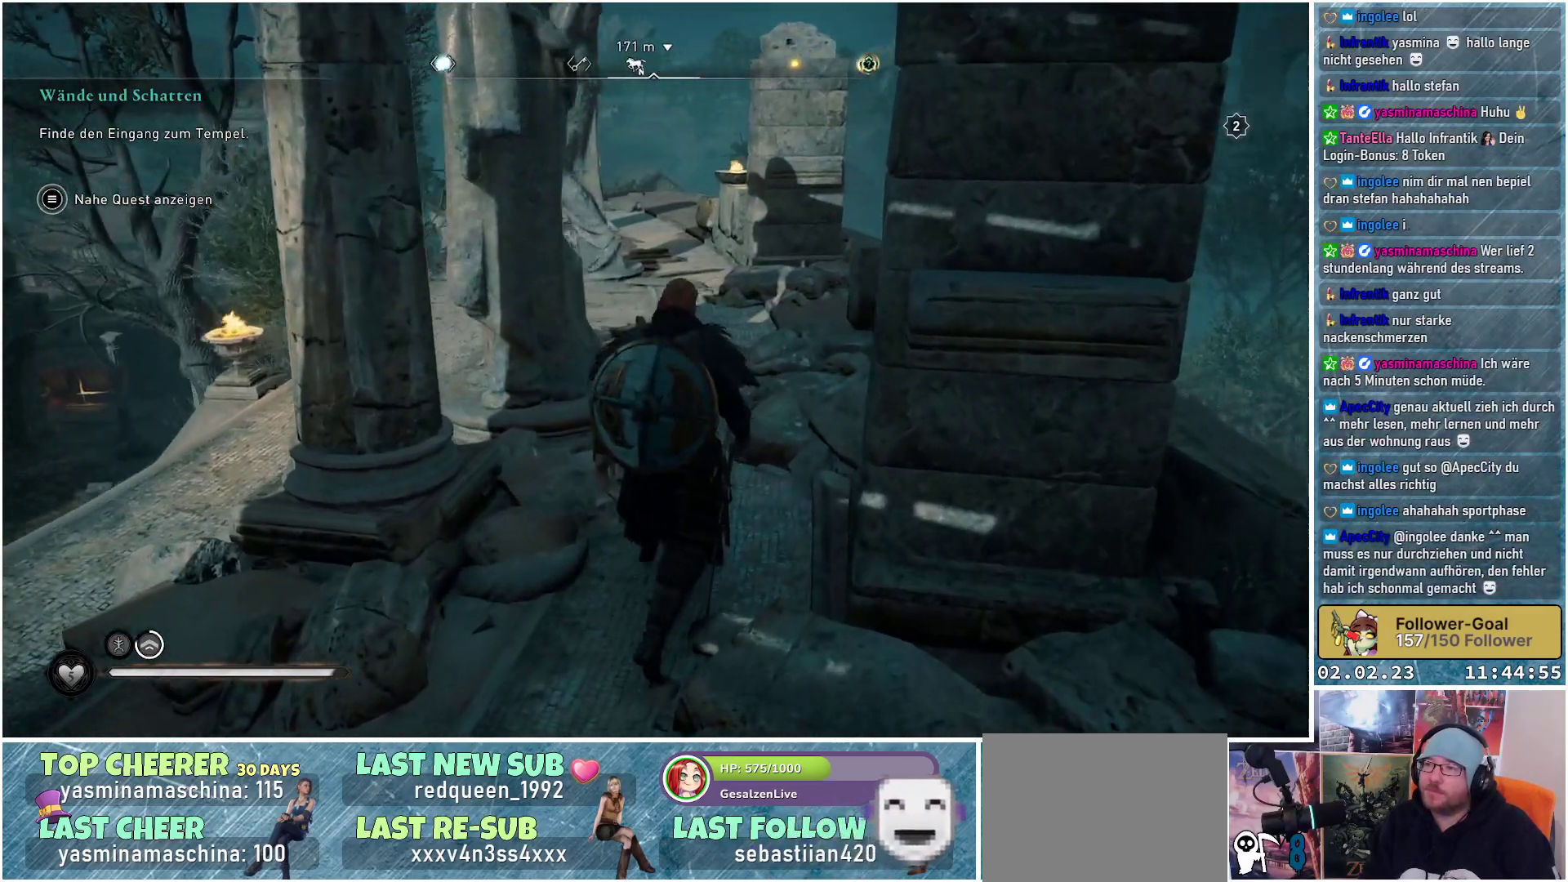
Gameplay with a controller (Xbox layout); each line is a JSON object with the inputs held at the frame after it. "events" lists button and stick changes between this image and that frame as [ms after this image, input, new state], when the widget could be followed in between.
{"buttons": [], "left_stick": "center", "right_stick": "left", "events": [[183, "right_stick", "left"], [417, "left_stick", "center"]]}
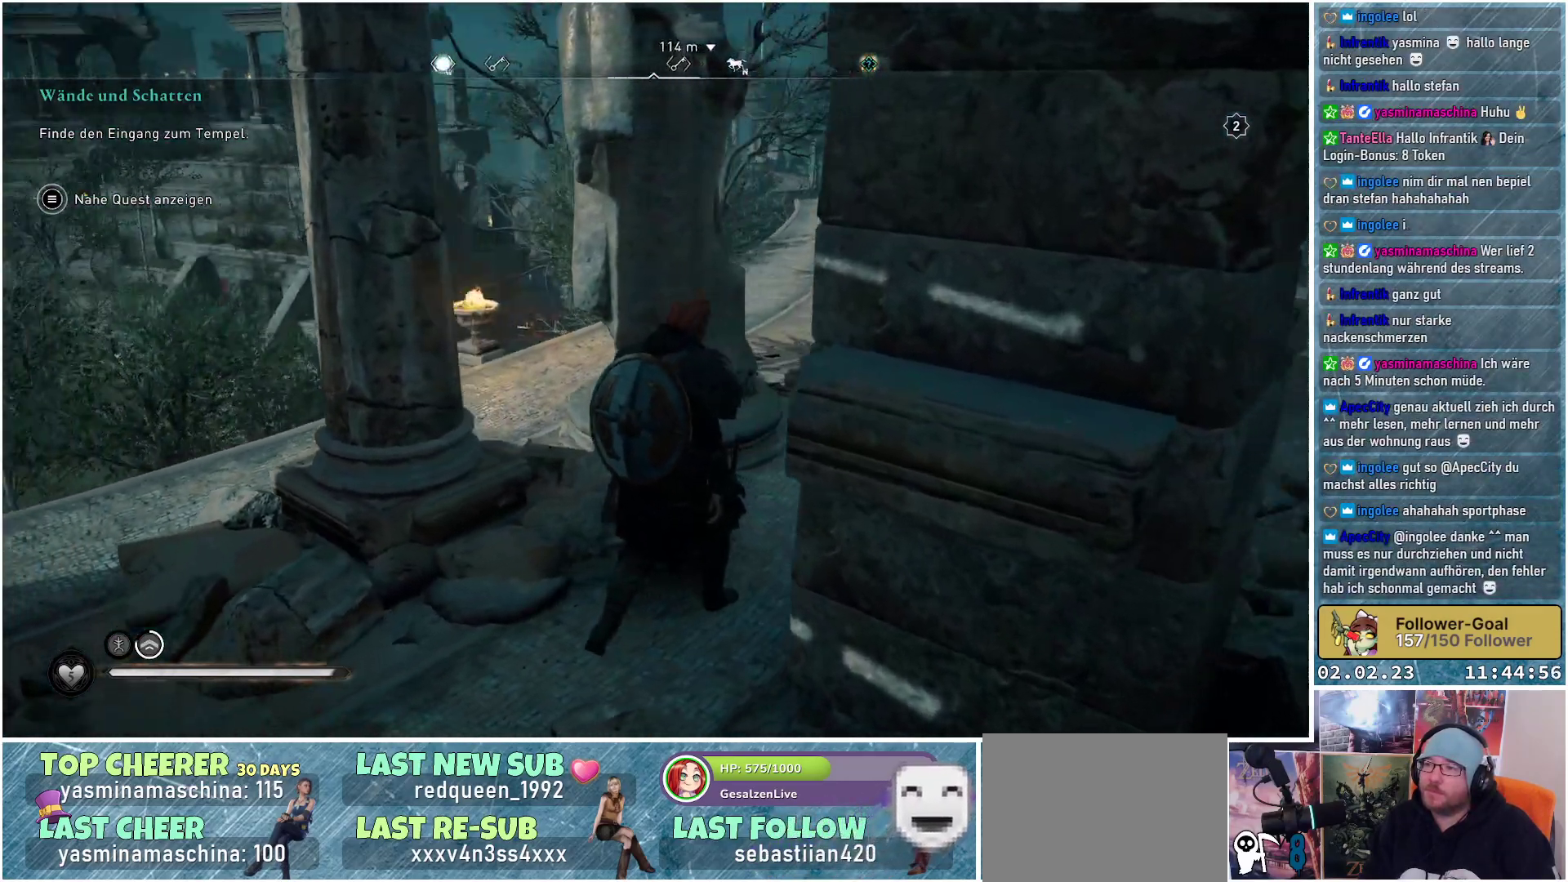
{"buttons": [], "left_stick": "center", "right_stick": "left", "events": []}
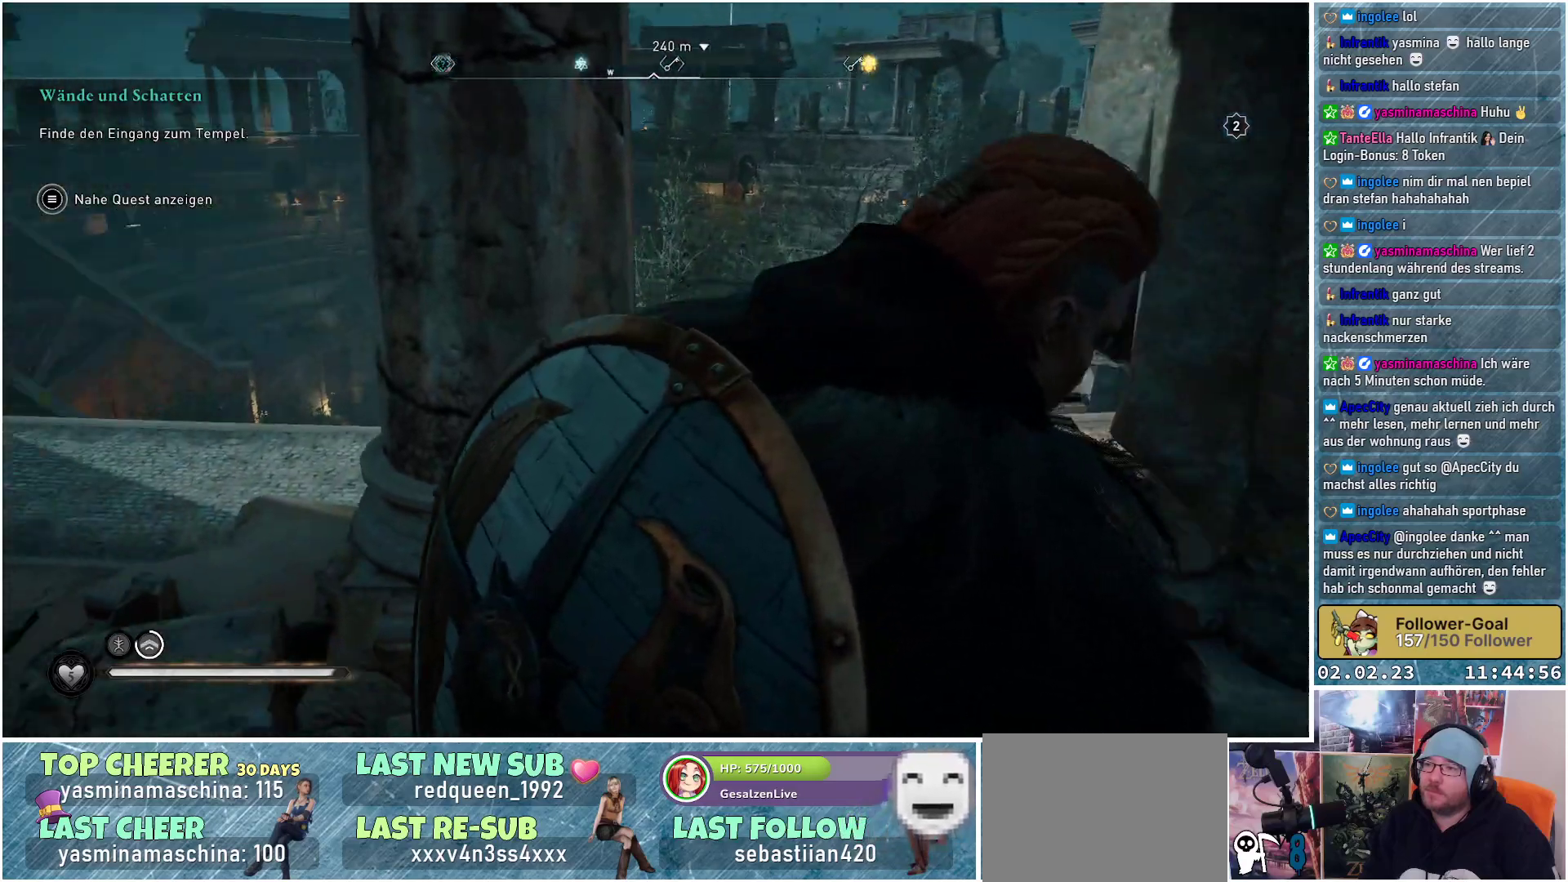
{"buttons": [], "left_stick": "center", "right_stick": "up-left", "events": [[250, "right_stick", "up-left"]]}
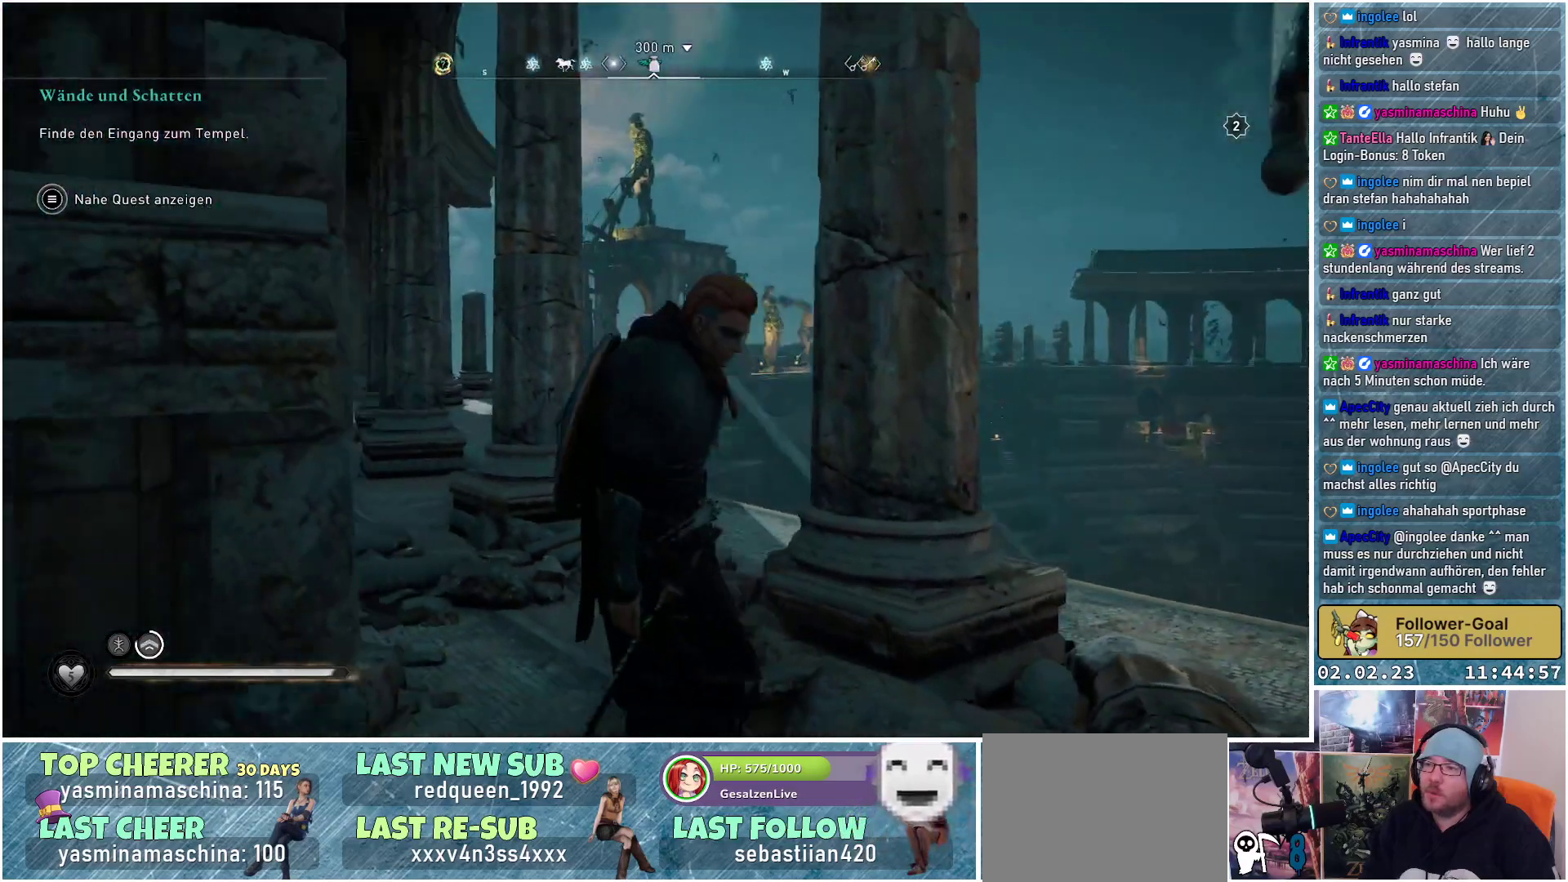
{"buttons": [], "left_stick": "center", "right_stick": "up", "events": [[401, "right_stick", "up"]]}
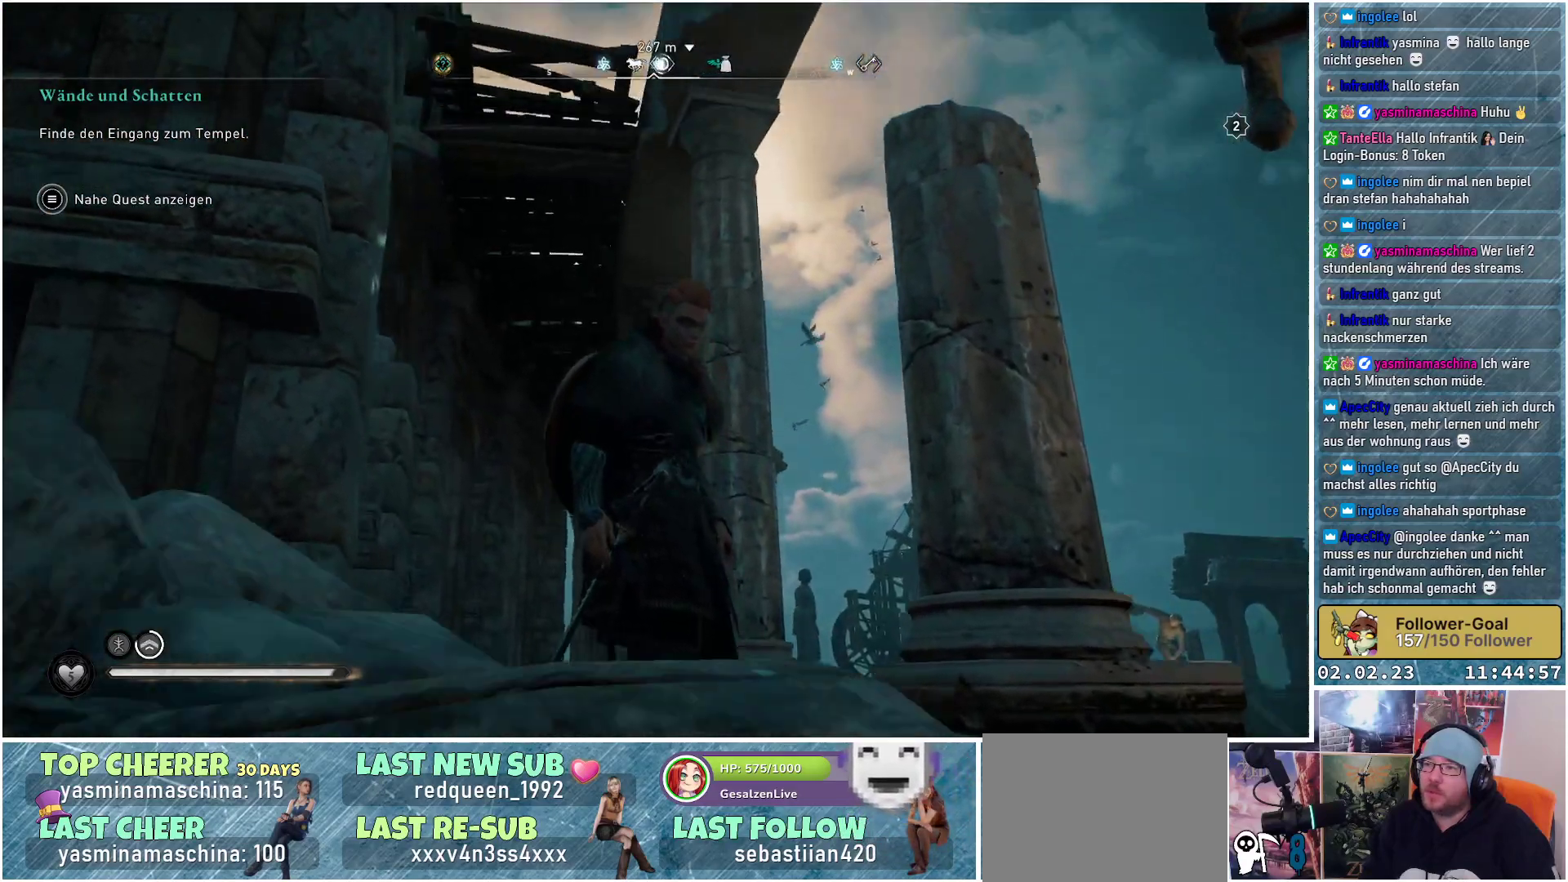
{"buttons": [], "left_stick": "center", "right_stick": "up-right", "events": [[200, "right_stick", "center"], [317, "right_stick", "up-right"]]}
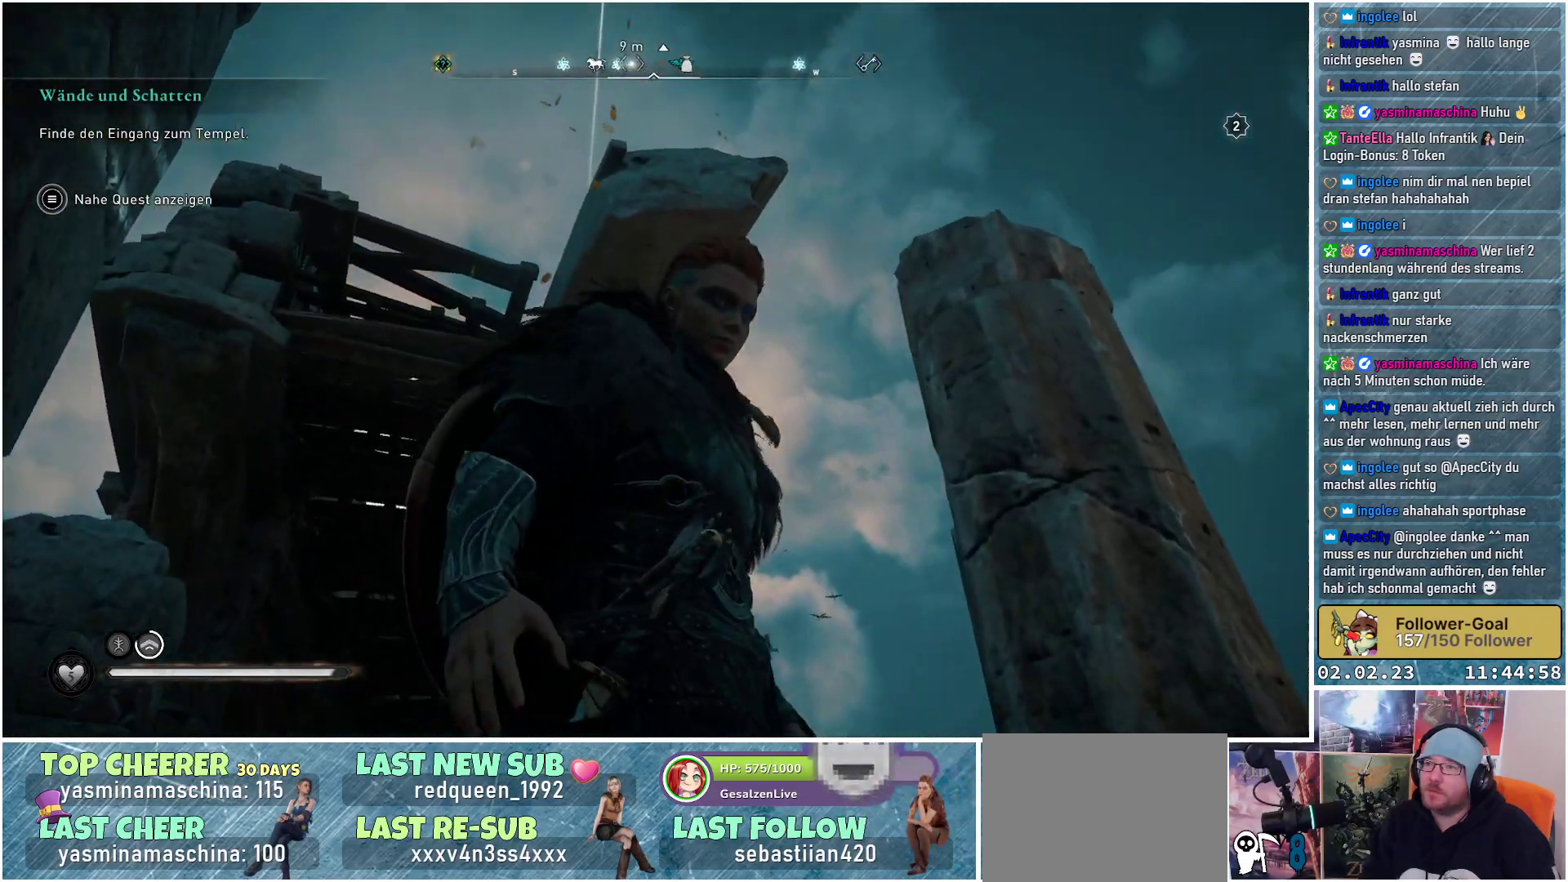
{"buttons": [], "left_stick": "center", "right_stick": "down", "events": [[50, "right_stick", "center"], [434, "right_stick", "down"]]}
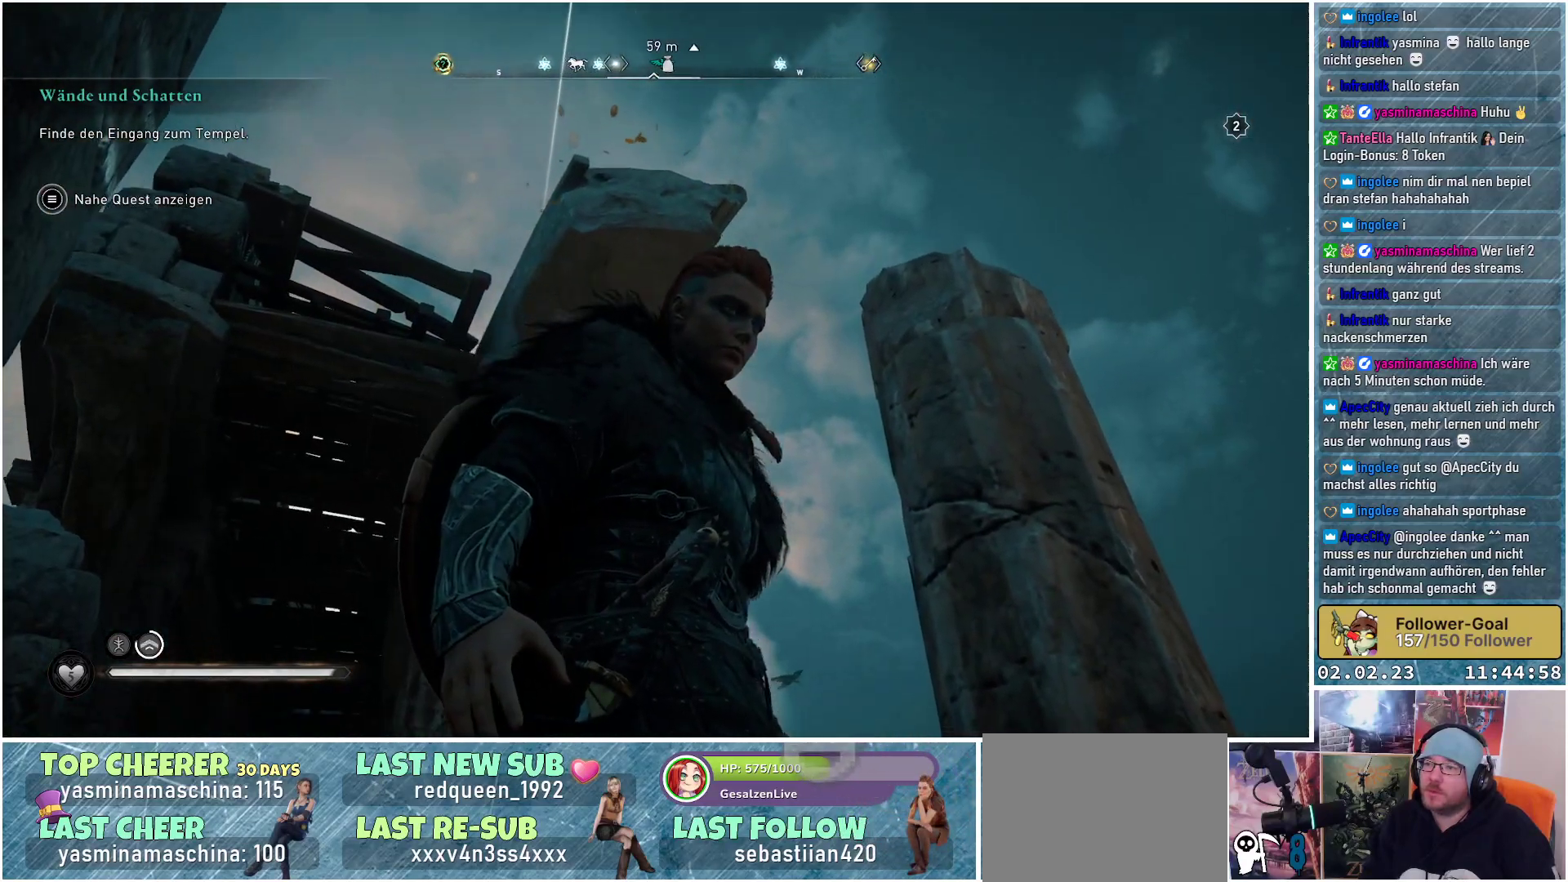
{"buttons": ["A"], "left_stick": "up-right", "right_stick": "center", "events": [[67, "left_stick", "up-right"], [117, "right_stick", "center"], [283, "A", "down"]]}
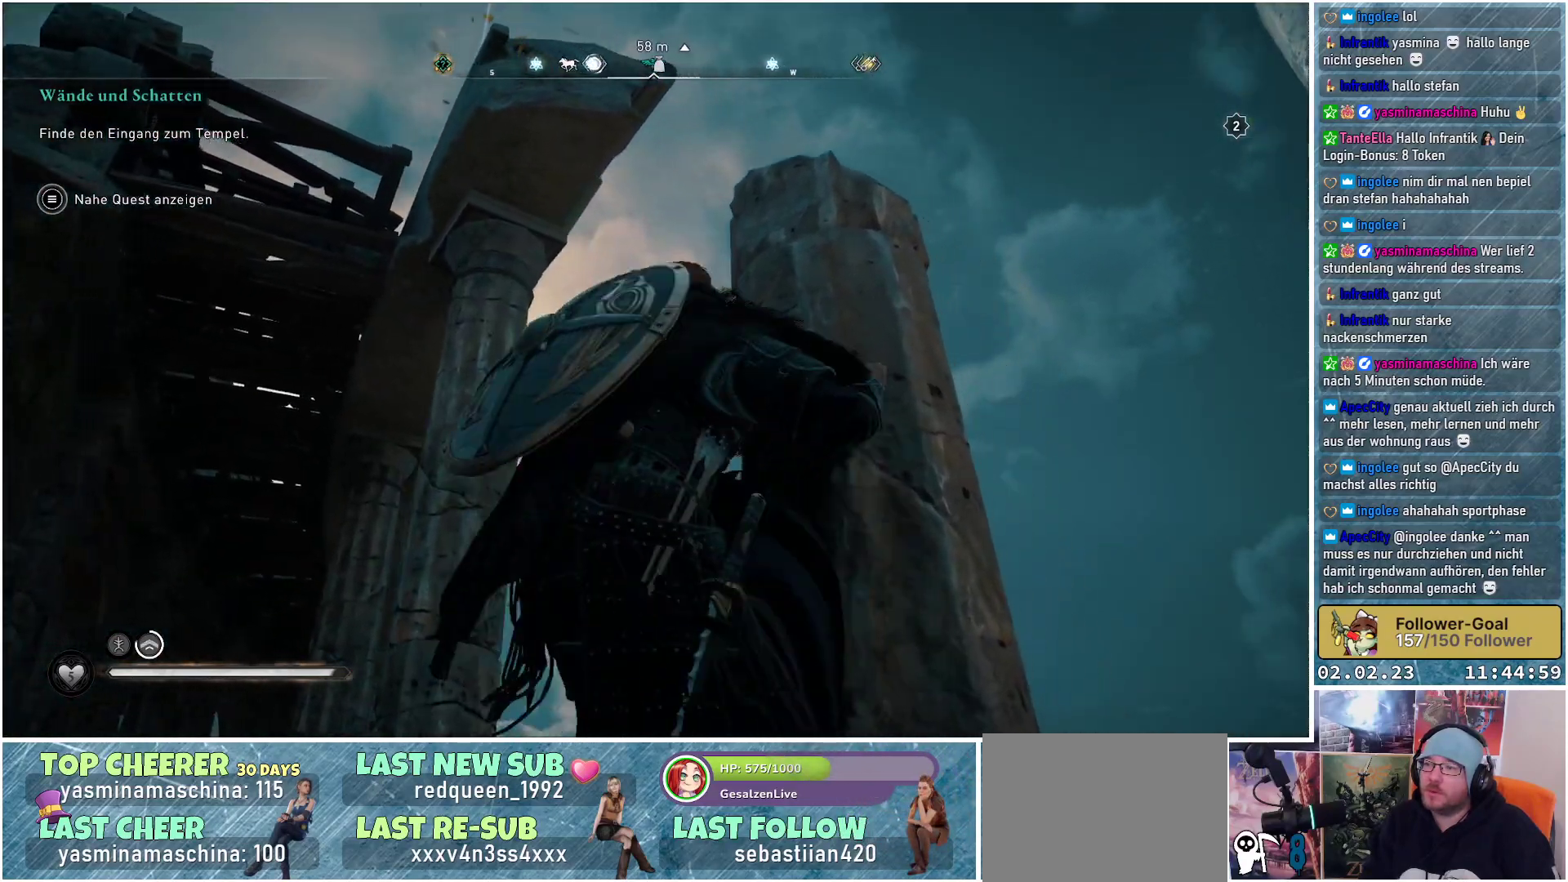
{"buttons": ["A"], "left_stick": "up-right", "right_stick": "center", "events": []}
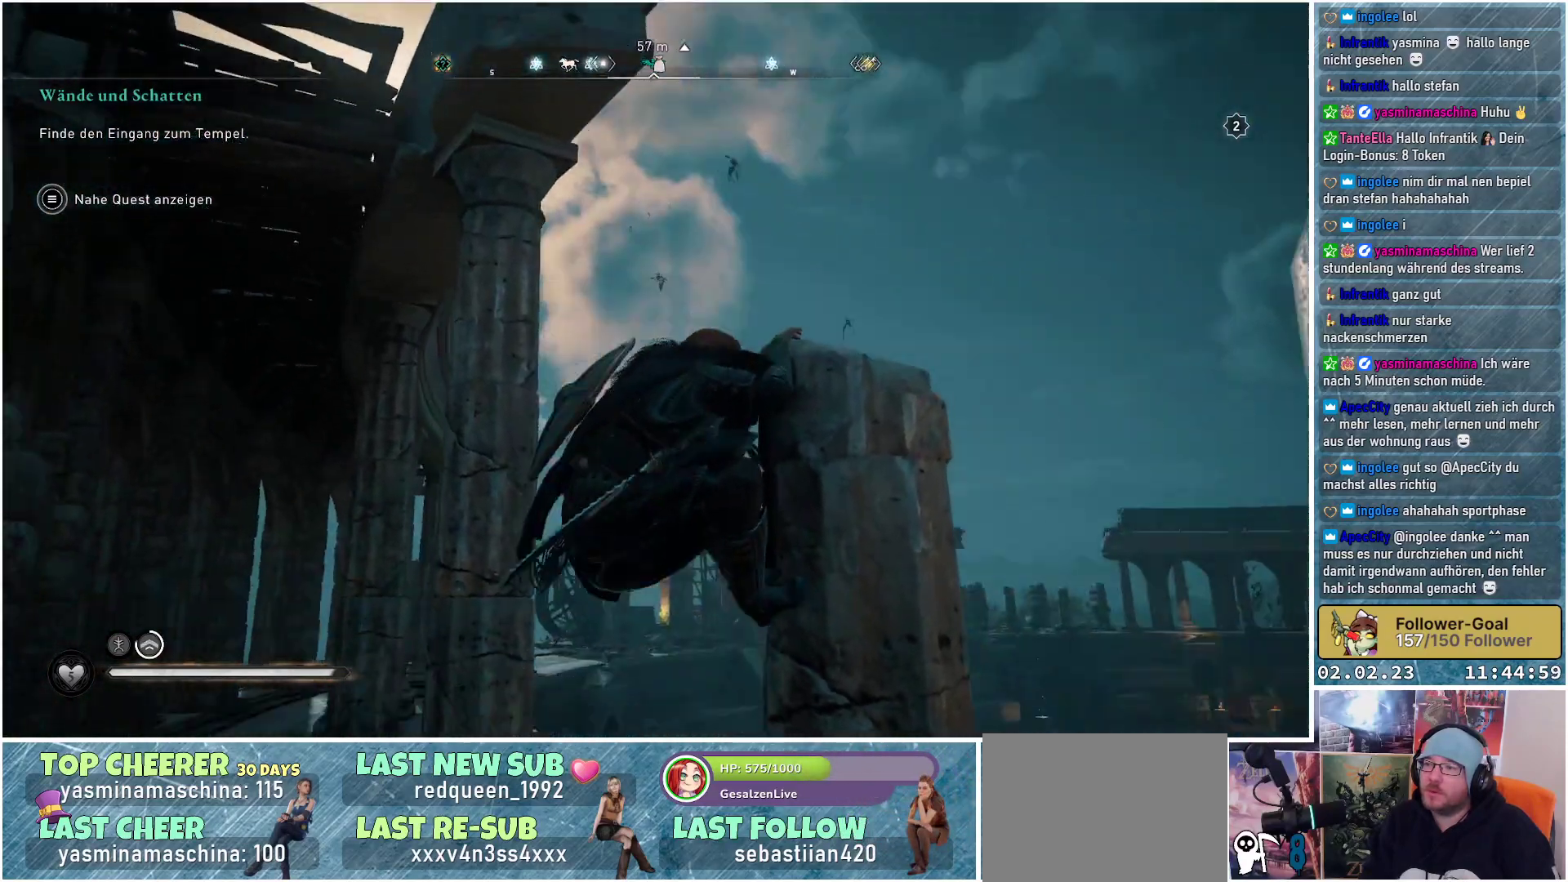
{"buttons": [], "left_stick": "up-right", "right_stick": "center", "events": [[434, "A", "up"]]}
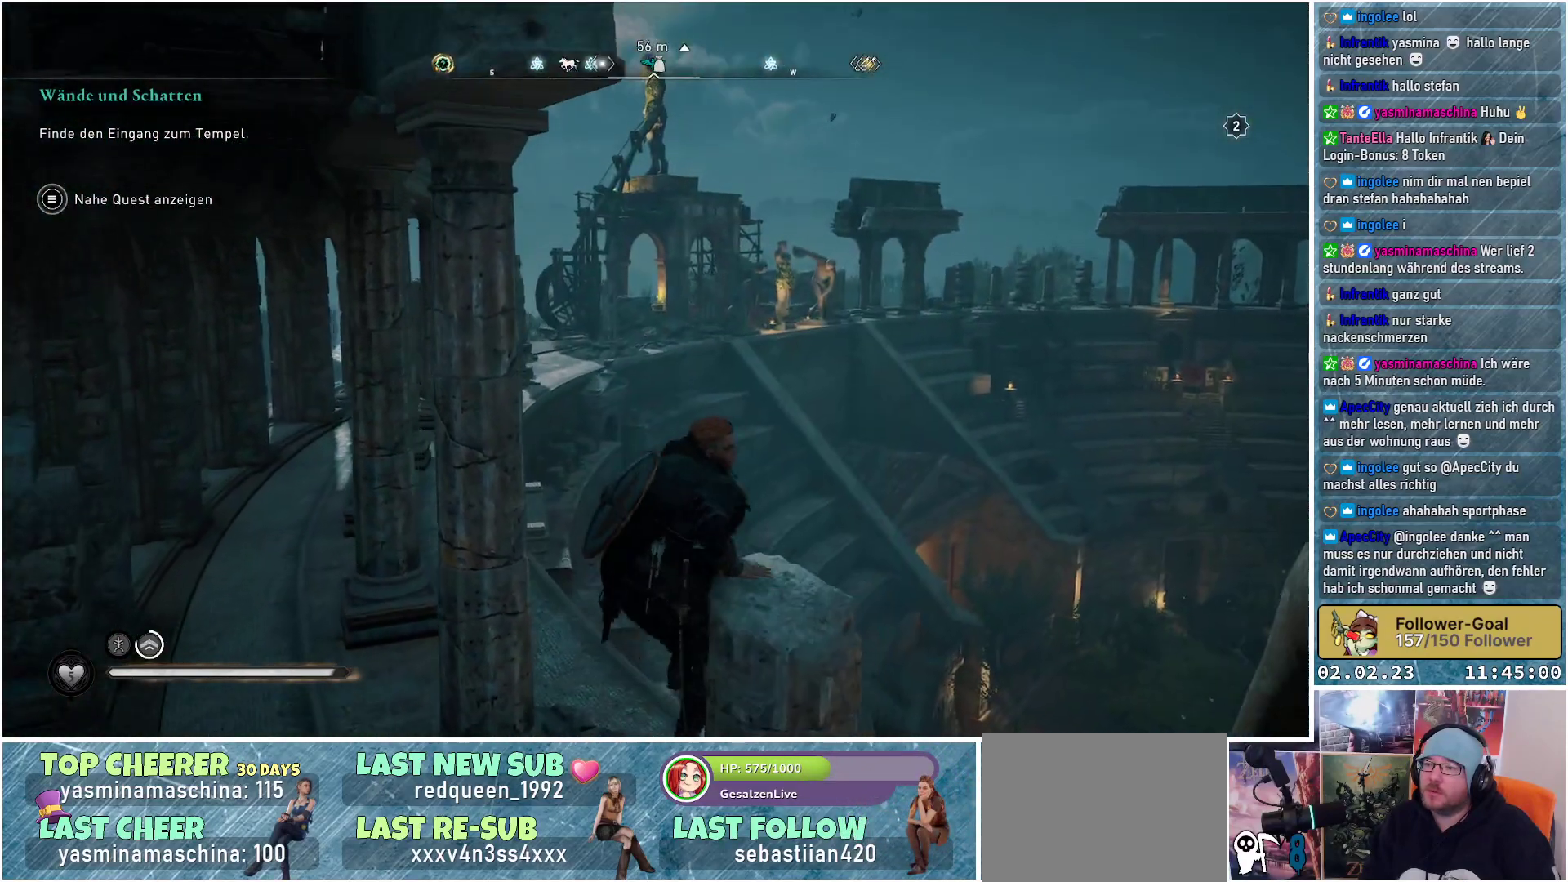
{"buttons": [], "left_stick": "center", "right_stick": "up-left", "events": [[34, "left_stick", "center"], [134, "right_stick", "left"], [251, "right_stick", "up-left"]]}
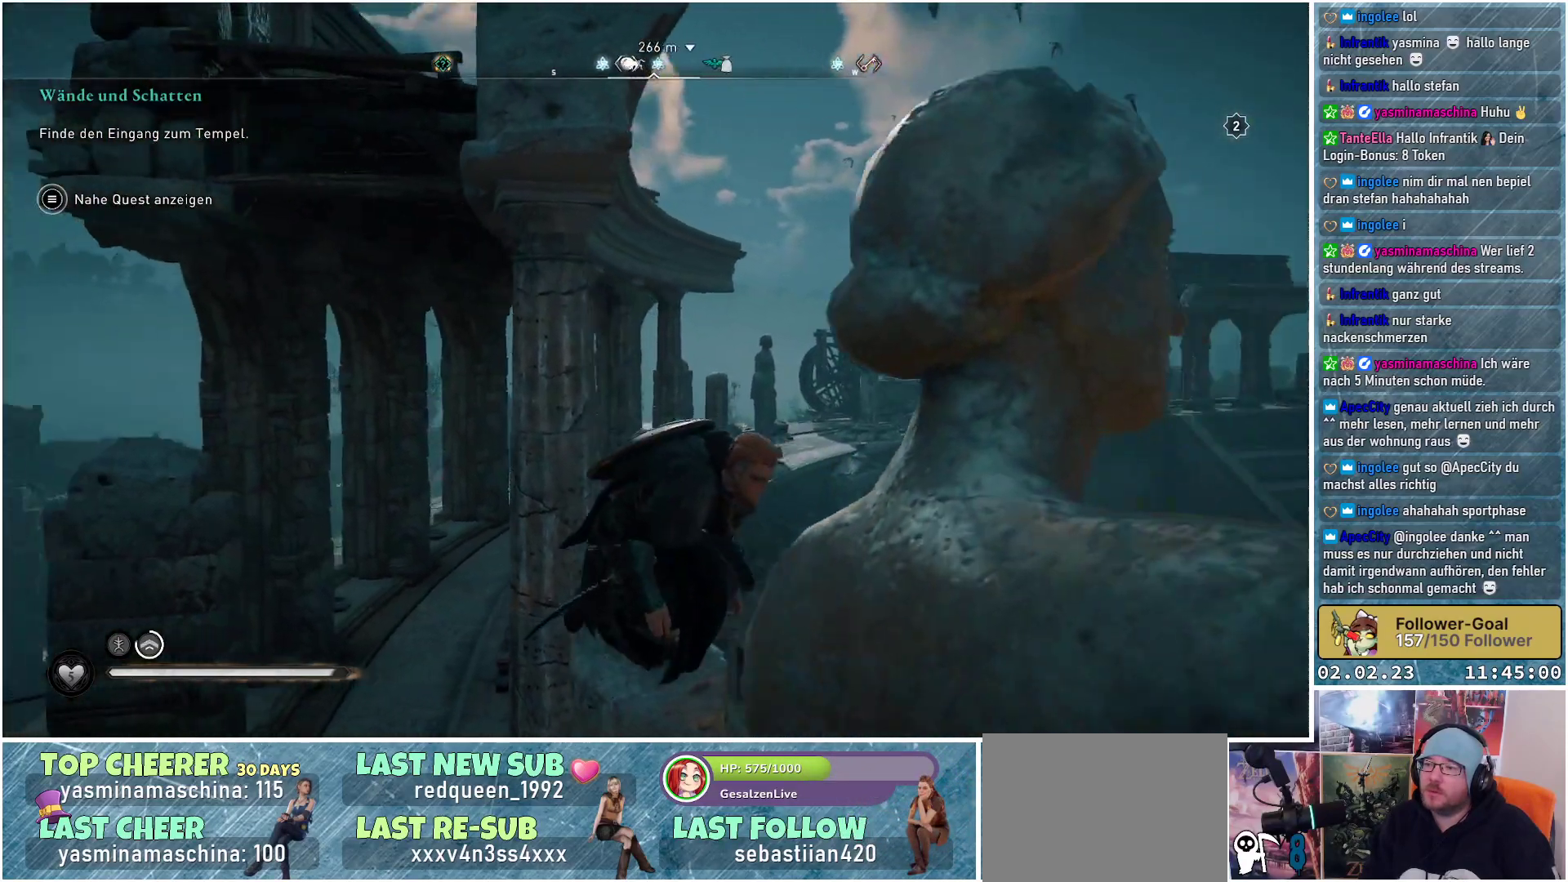
{"buttons": ["A"], "left_stick": "up", "right_stick": "center", "events": [[50, "right_stick", "center"], [217, "left_stick", "up"], [450, "A", "down"]]}
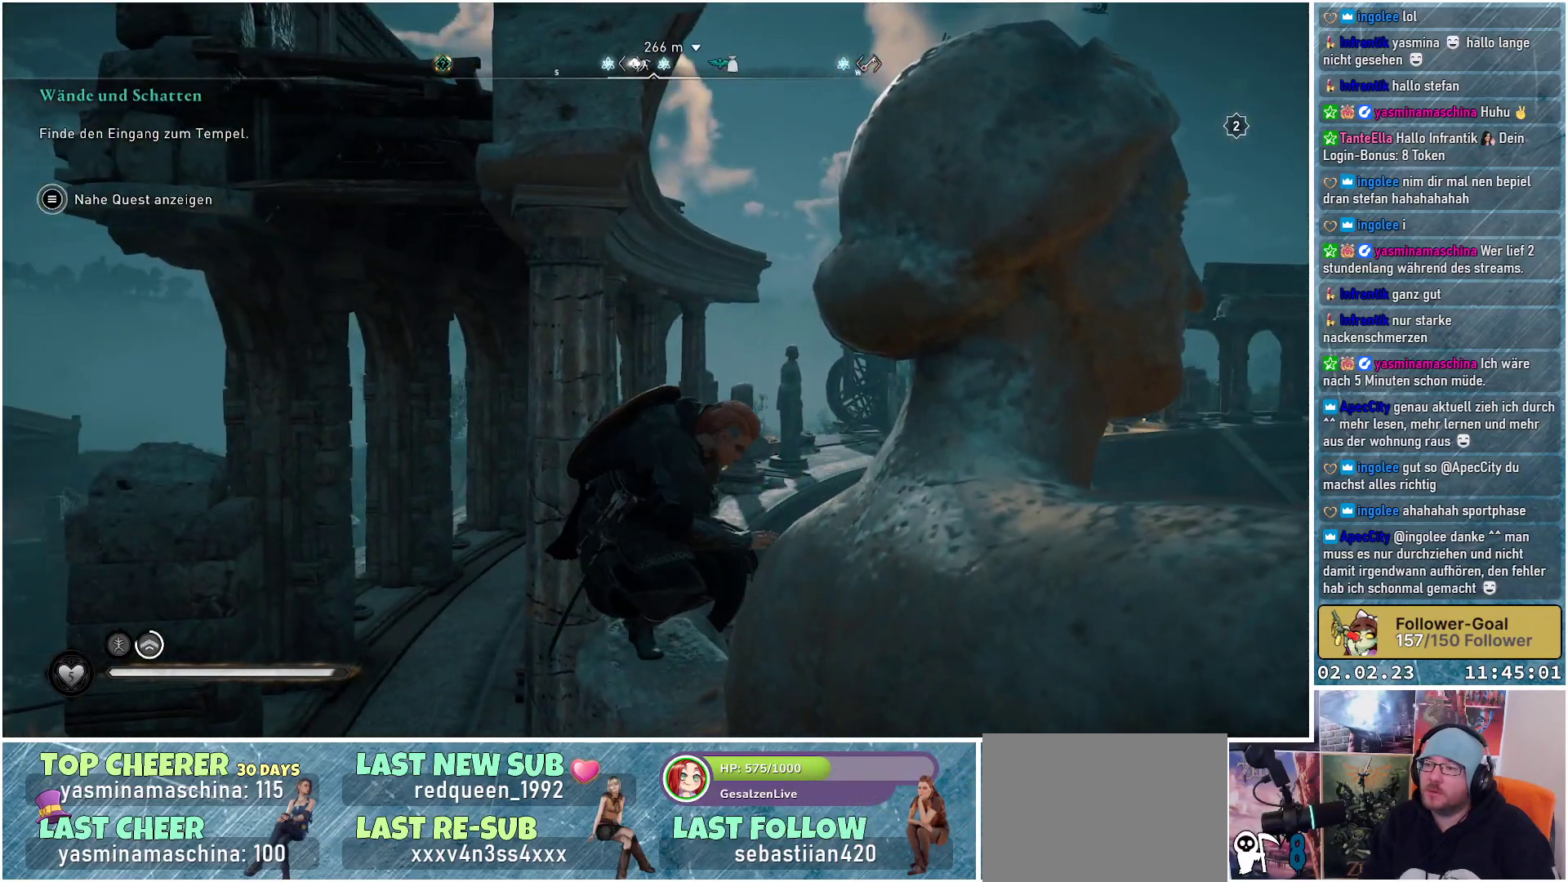
{"buttons": ["A"], "left_stick": "up", "right_stick": "center", "events": []}
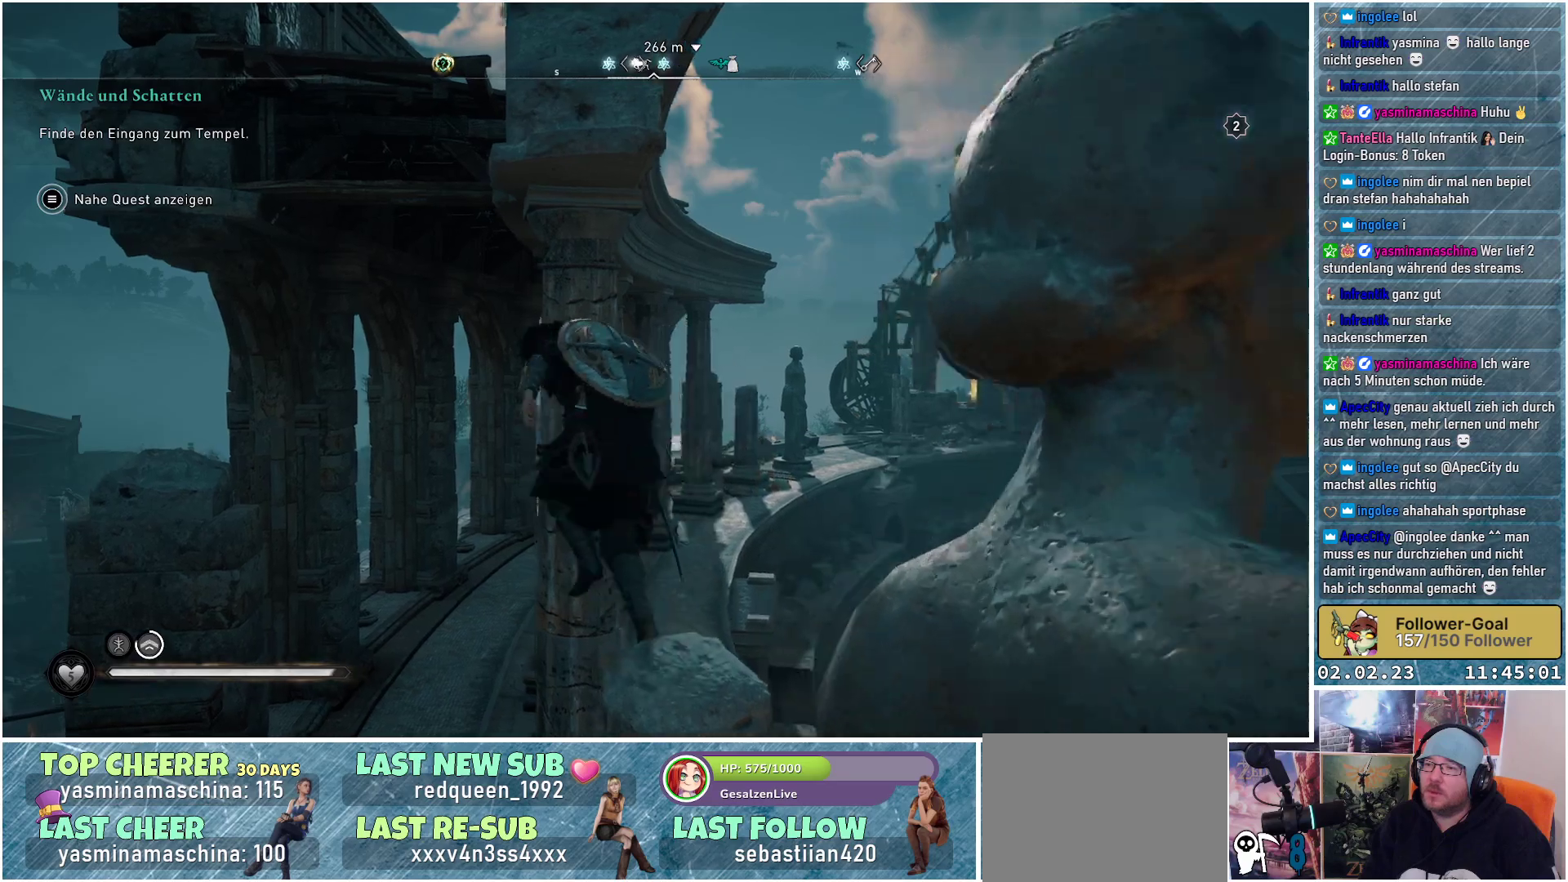
{"buttons": ["A"], "left_stick": "up", "right_stick": "center", "events": []}
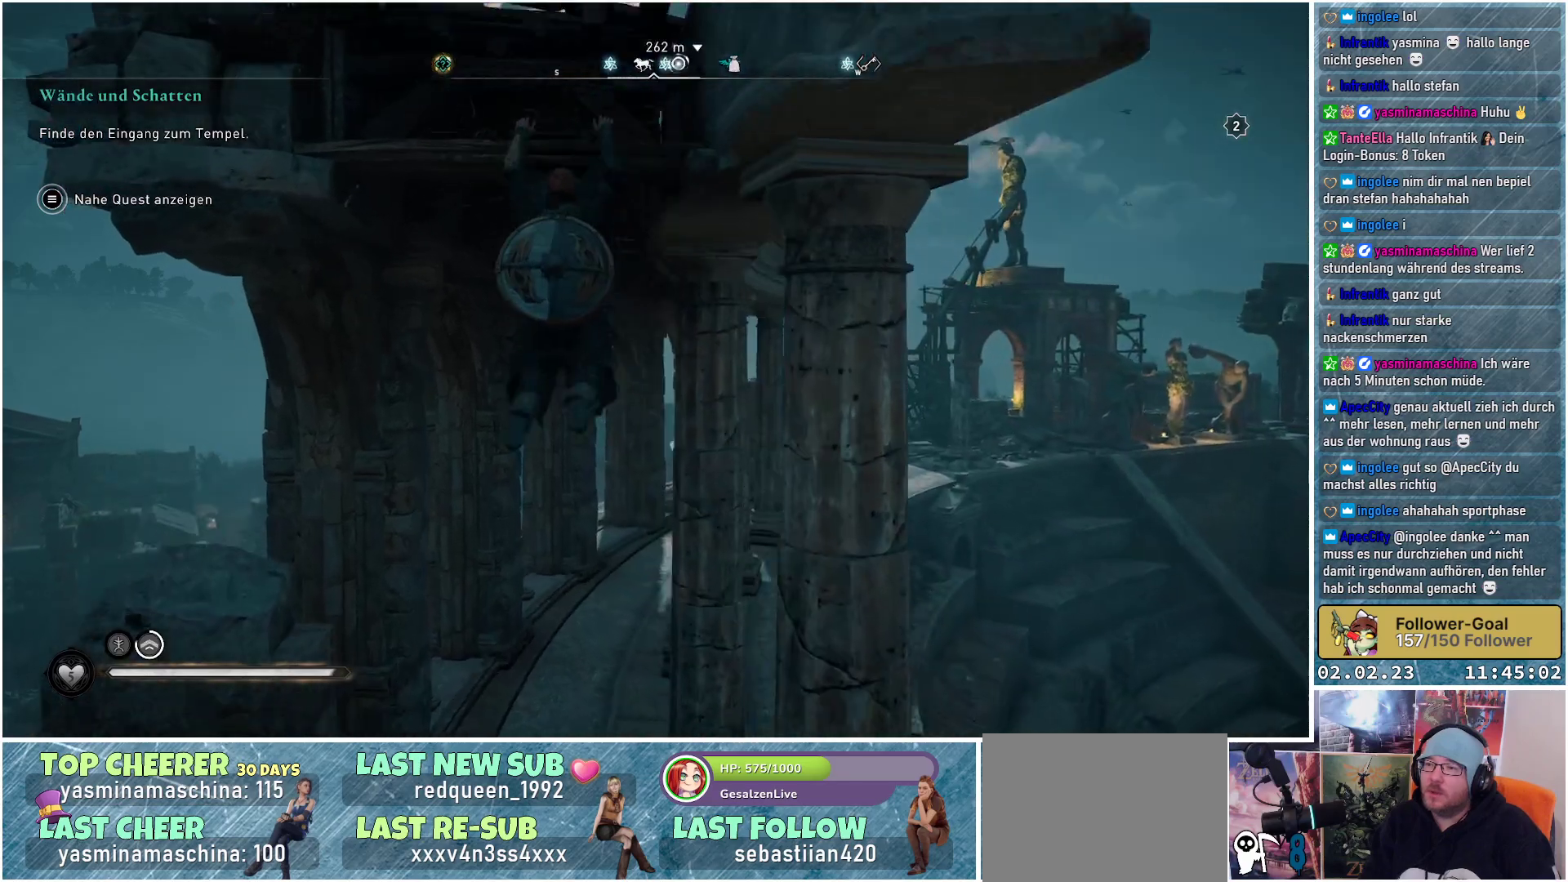
{"buttons": ["A"], "left_stick": "up", "right_stick": "center", "events": []}
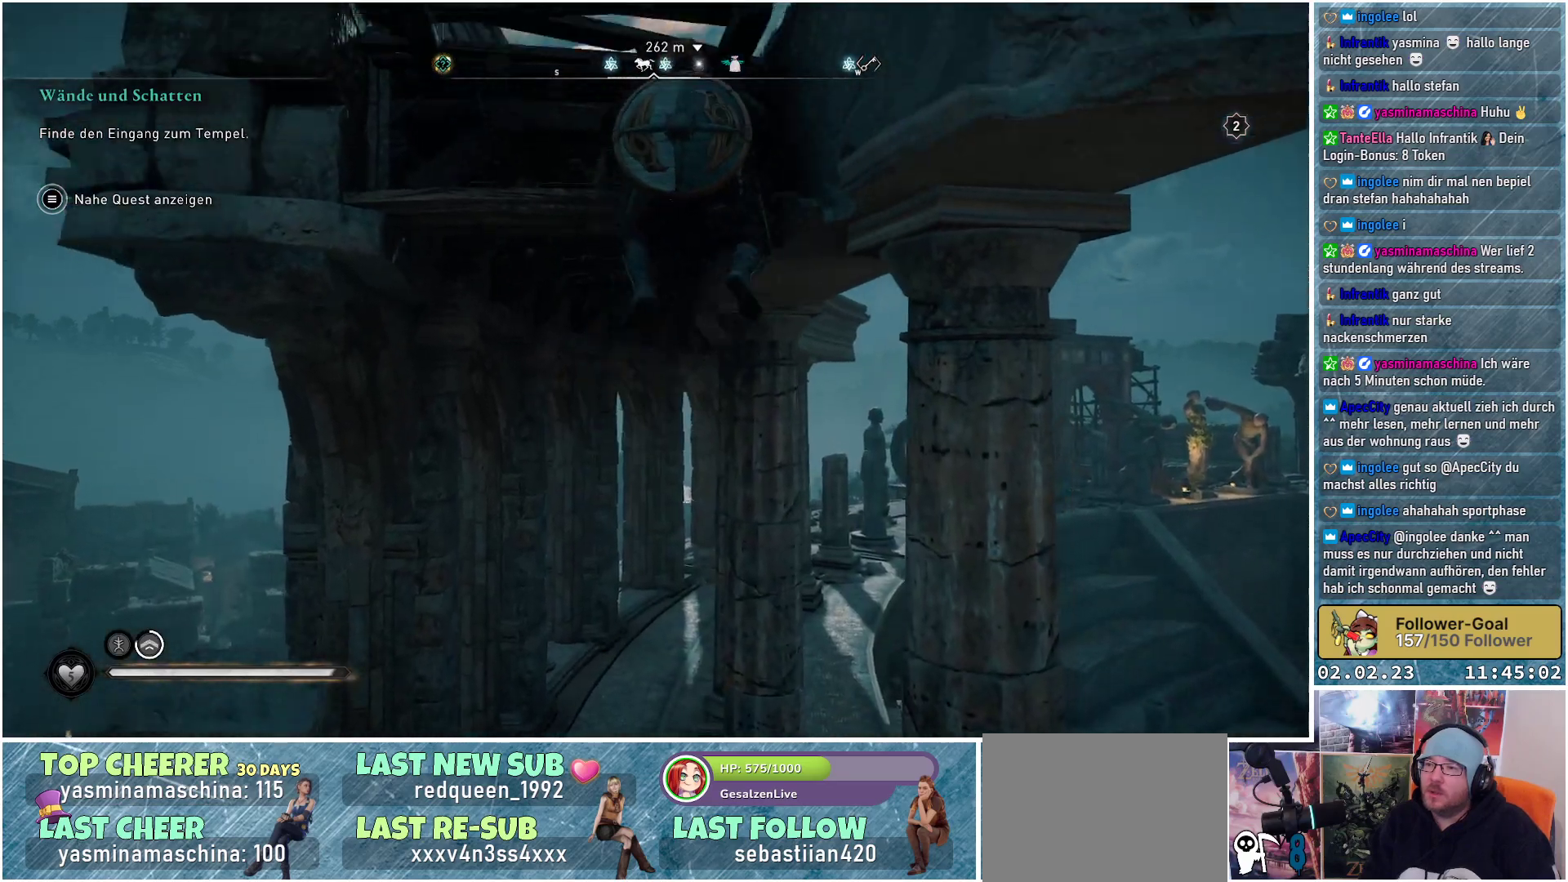
{"buttons": ["A"], "left_stick": "up", "right_stick": "center", "events": []}
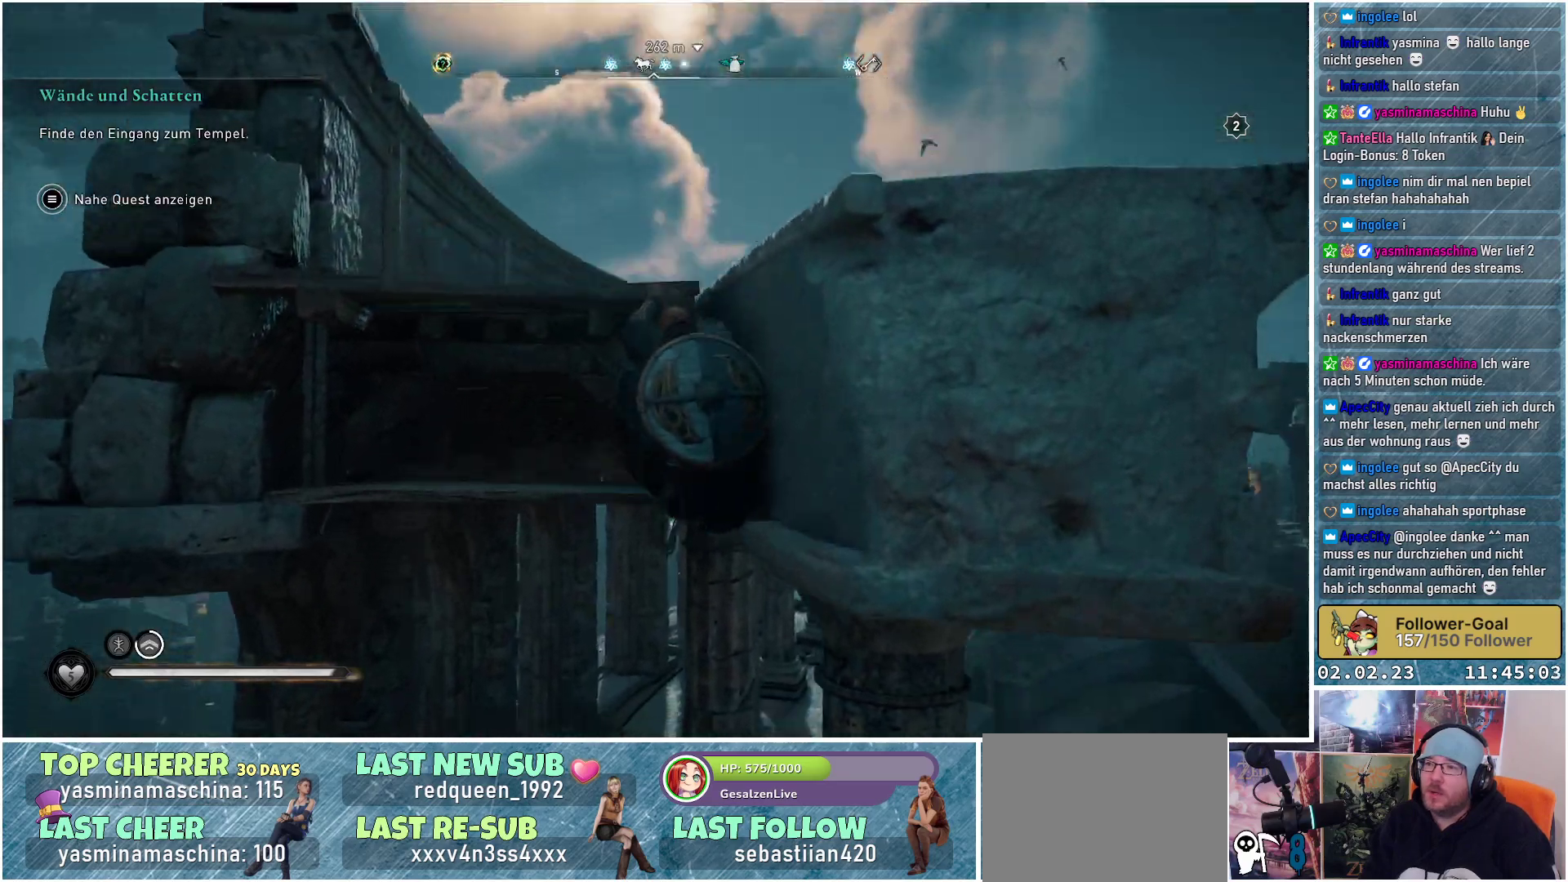
{"buttons": ["A"], "left_stick": "up", "right_stick": "center", "events": []}
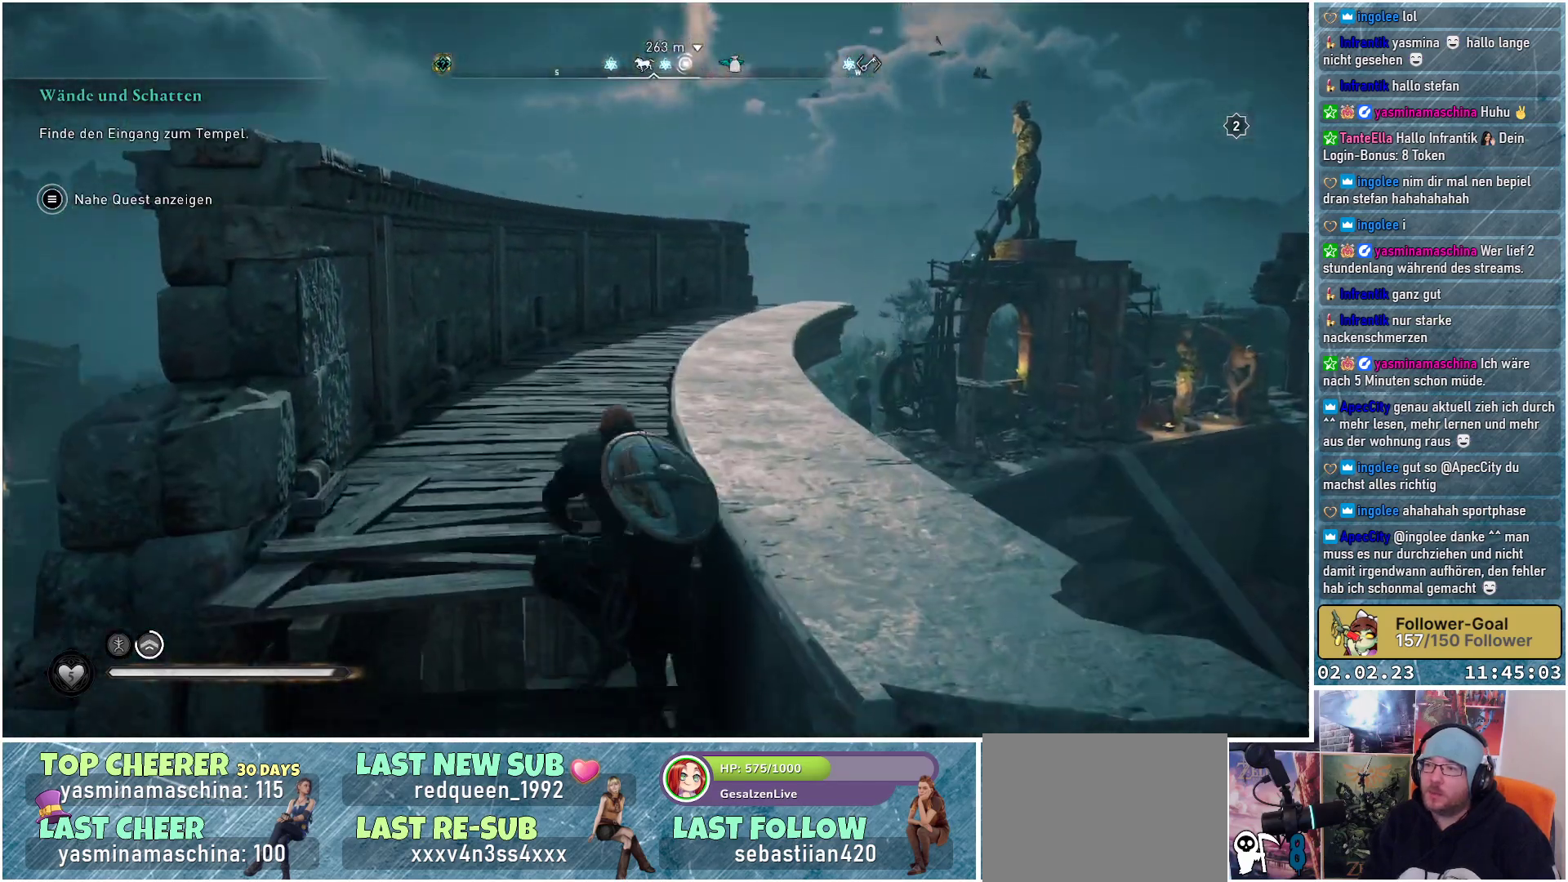
{"buttons": [], "left_stick": "up-right", "right_stick": "right", "events": [[100, "A", "up"], [133, "left_stick", "up-right"], [333, "right_stick", "right"]]}
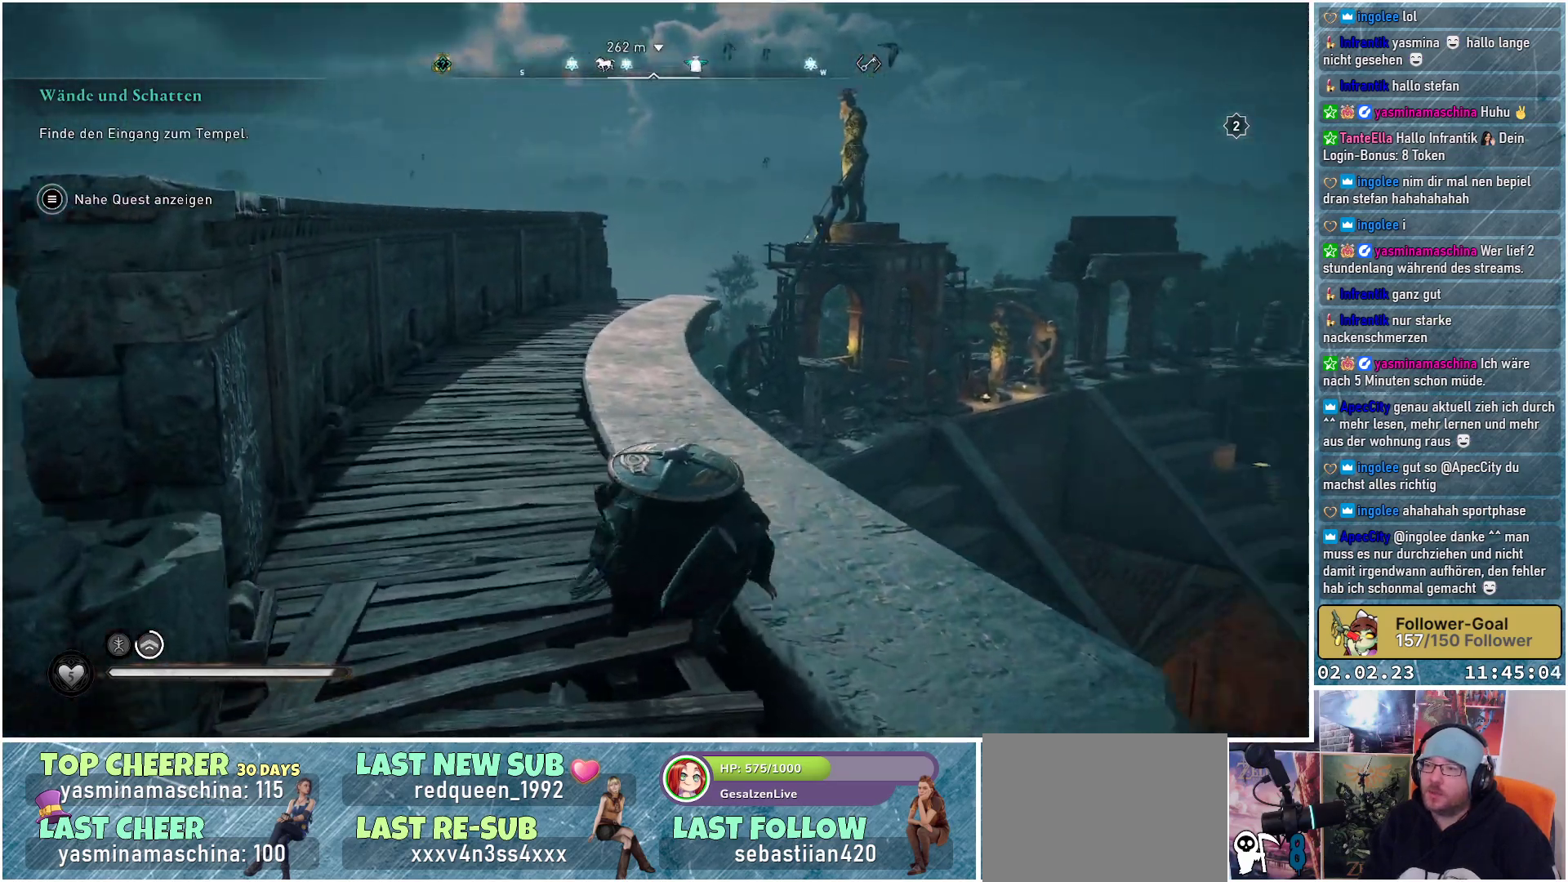
{"buttons": [], "left_stick": "center", "right_stick": "right", "events": [[451, "left_stick", "center"]]}
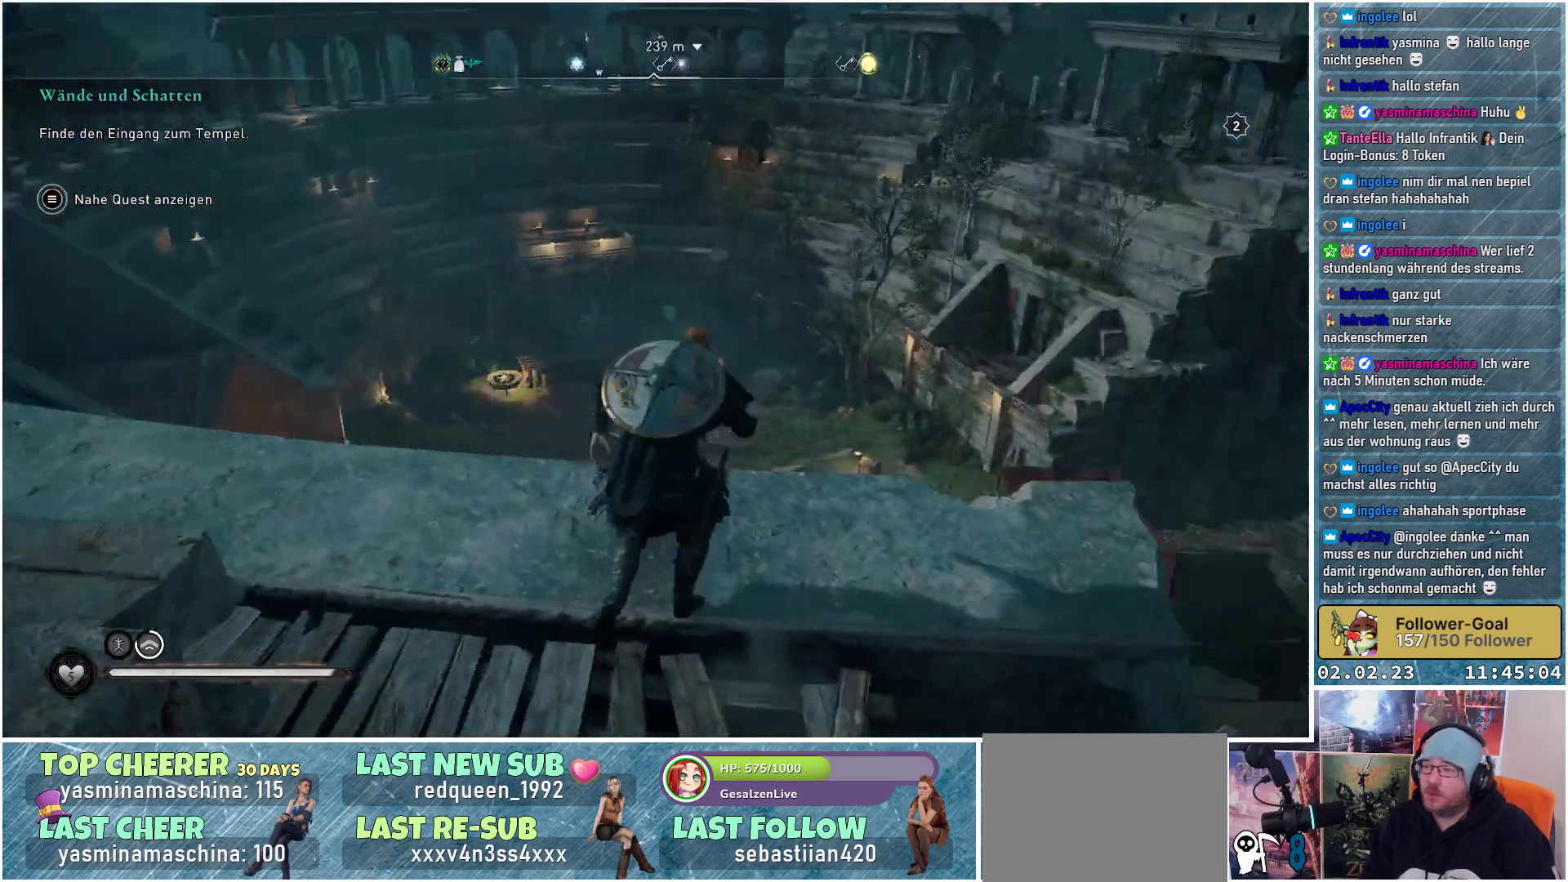
{"buttons": [], "left_stick": "up", "right_stick": "center", "events": [[283, "left_stick", "up"], [450, "right_stick", "center"]]}
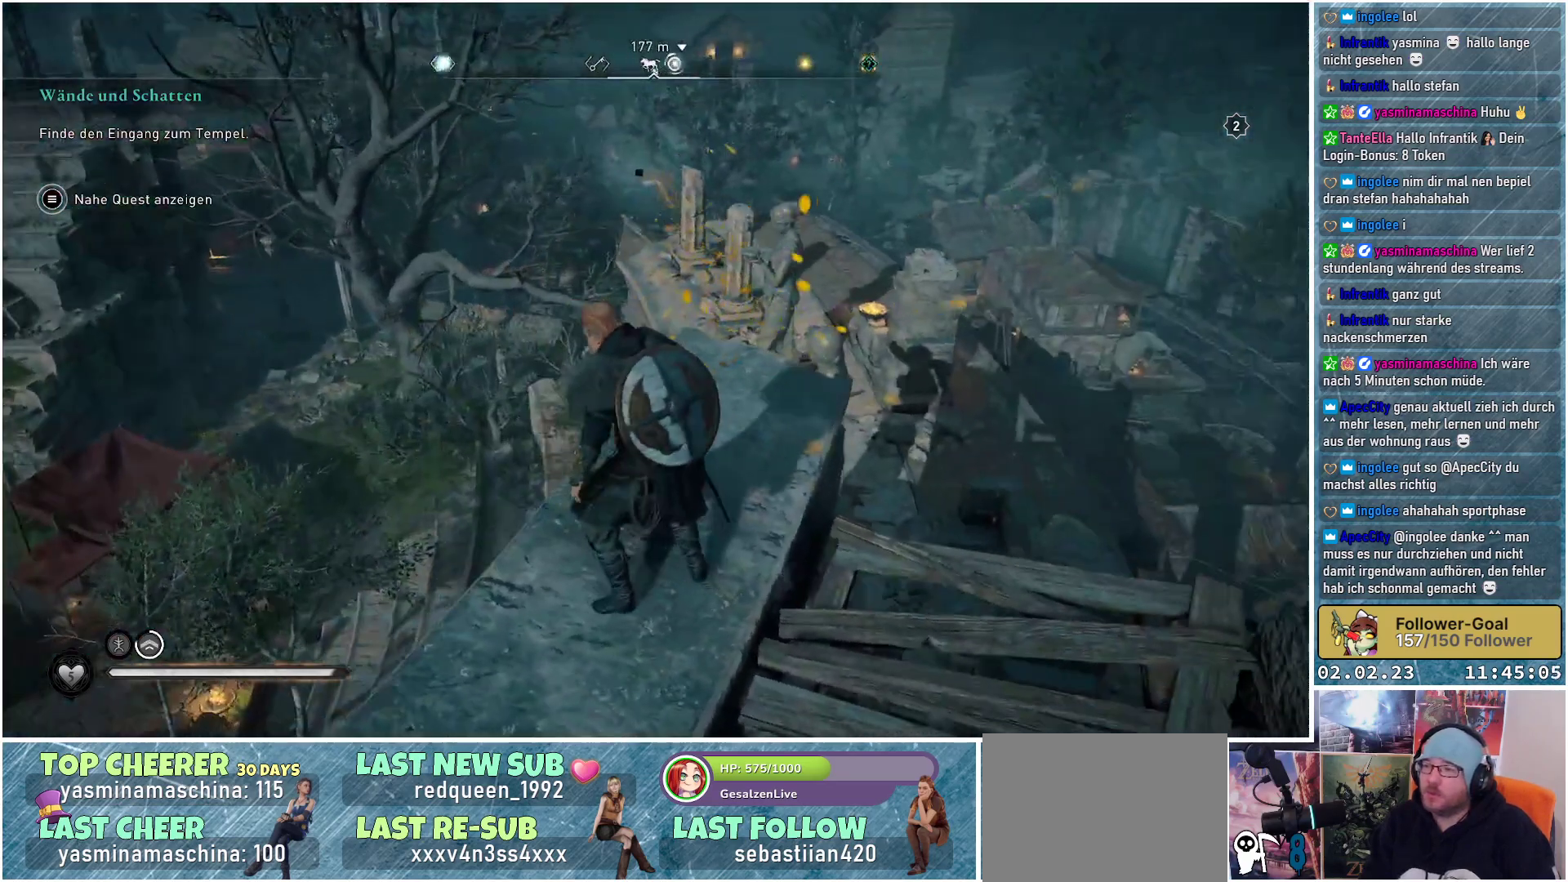
{"buttons": [], "left_stick": "up", "right_stick": "down", "events": [[284, "right_stick", "down"]]}
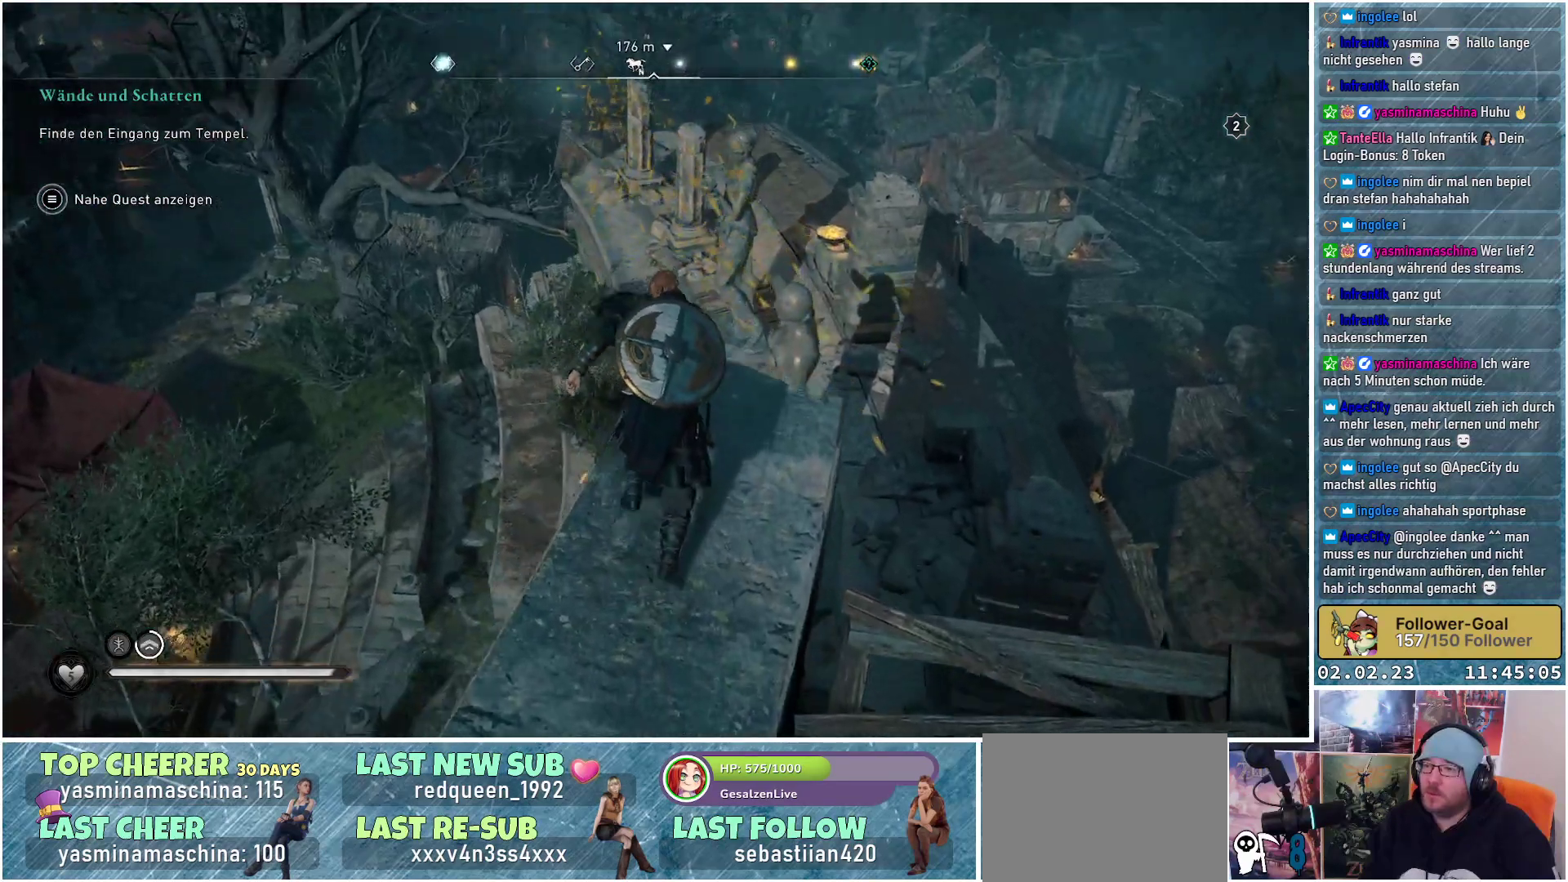
{"buttons": [], "left_stick": "up", "right_stick": "center", "events": [[133, "L3", "down"], [317, "L3", "up"], [367, "right_stick", "center"]]}
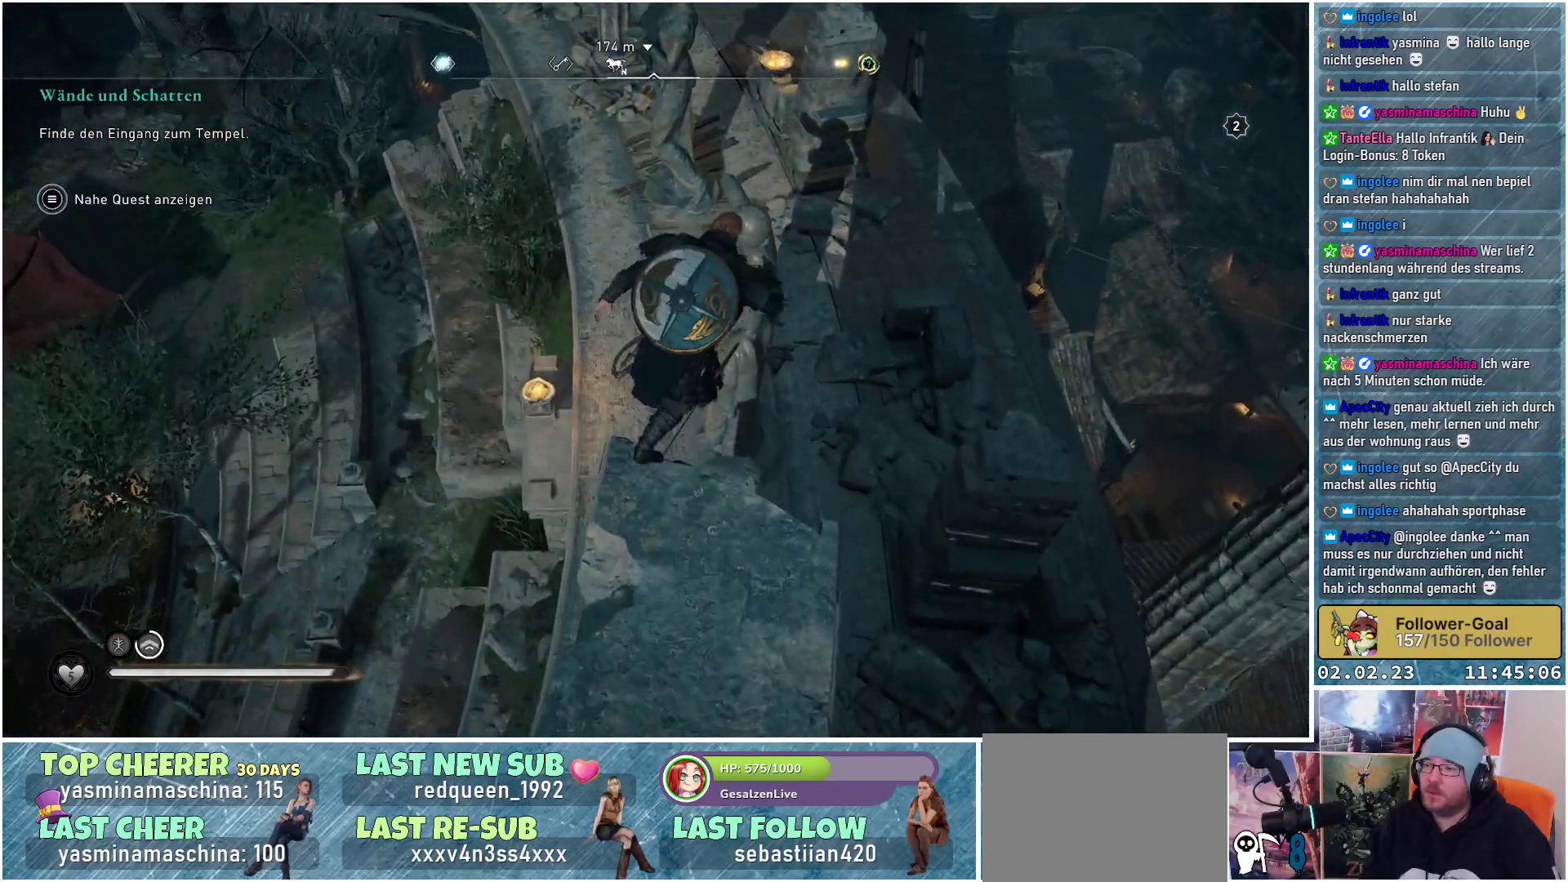
{"buttons": [], "left_stick": "up", "right_stick": "up-left", "events": [[267, "right_stick", "up-left"]]}
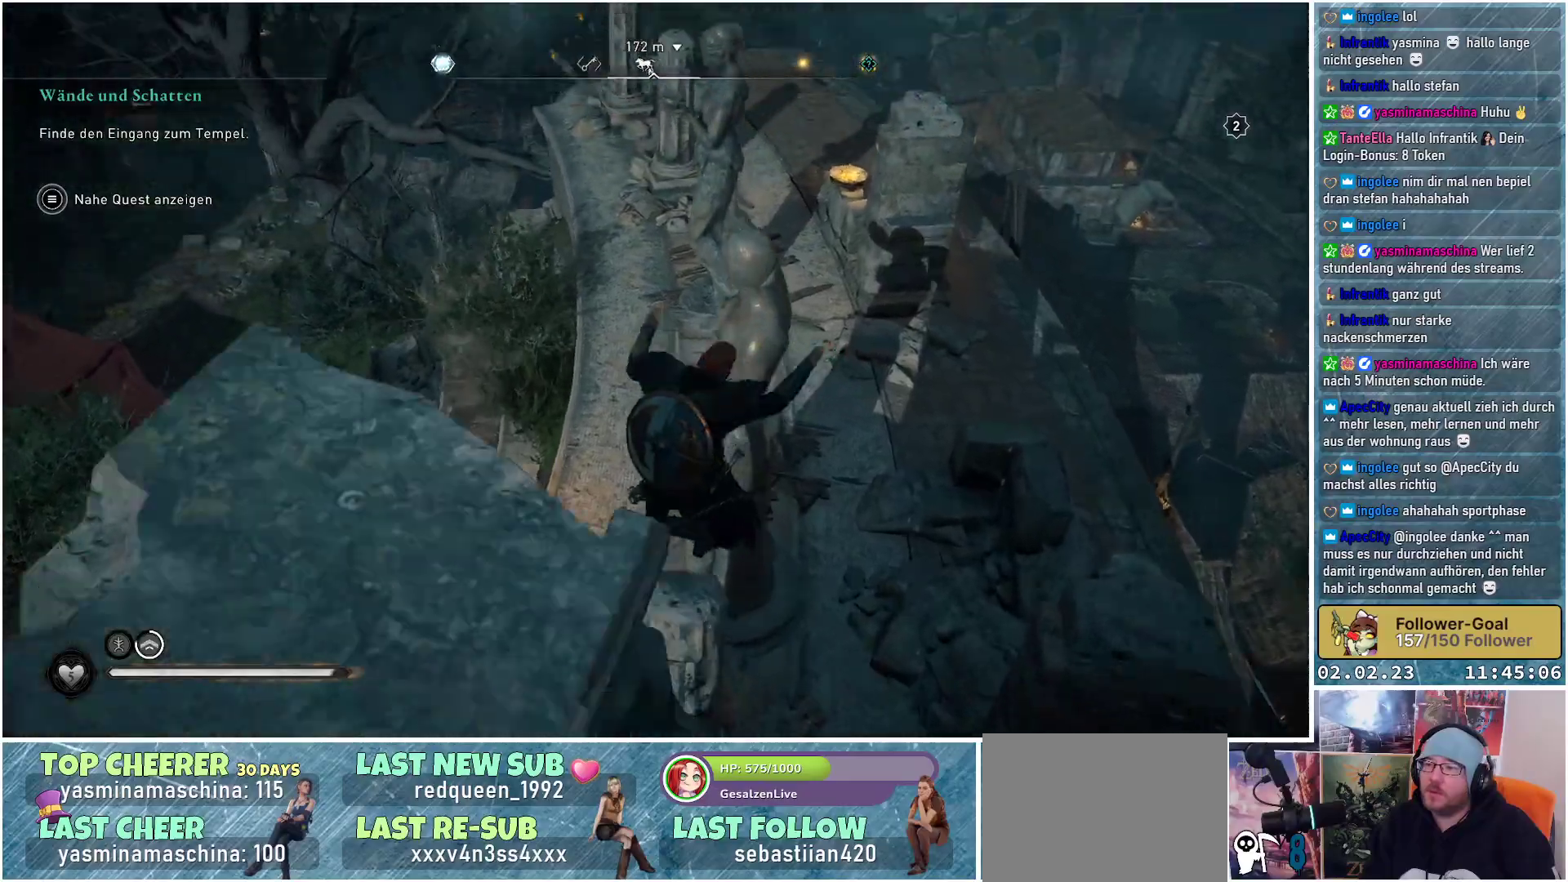
{"buttons": ["A"], "left_stick": "up", "right_stick": "center", "events": [[117, "right_stick", "center"], [250, "A", "down"]]}
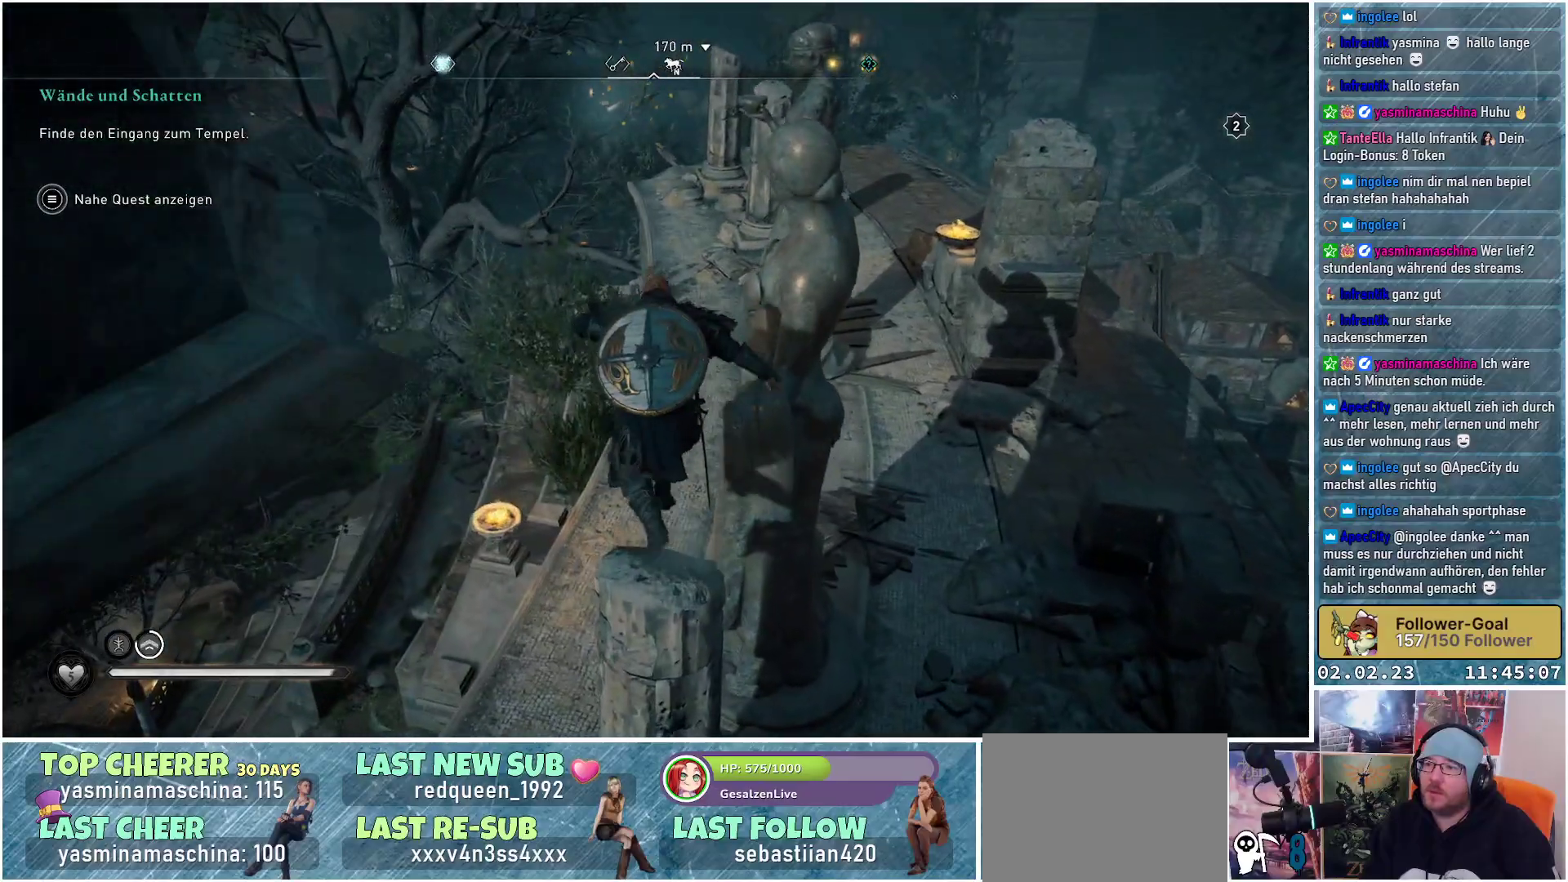
{"buttons": ["A"], "left_stick": "up", "right_stick": "center", "events": []}
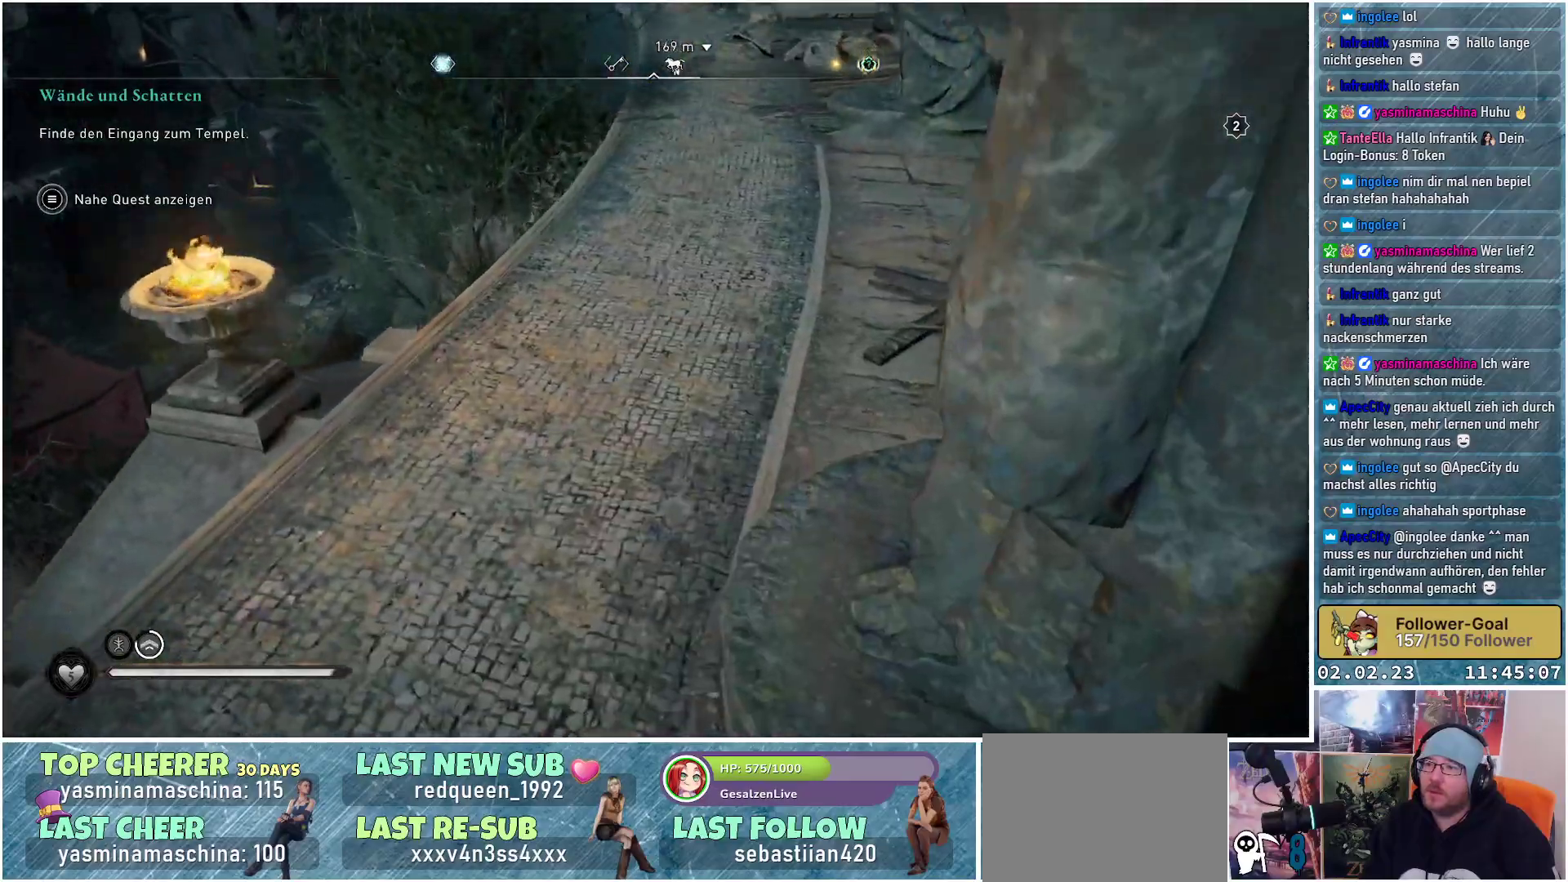
{"buttons": [], "left_stick": "up-left", "right_stick": "center", "events": [[300, "A", "up"], [384, "left_stick", "up-left"]]}
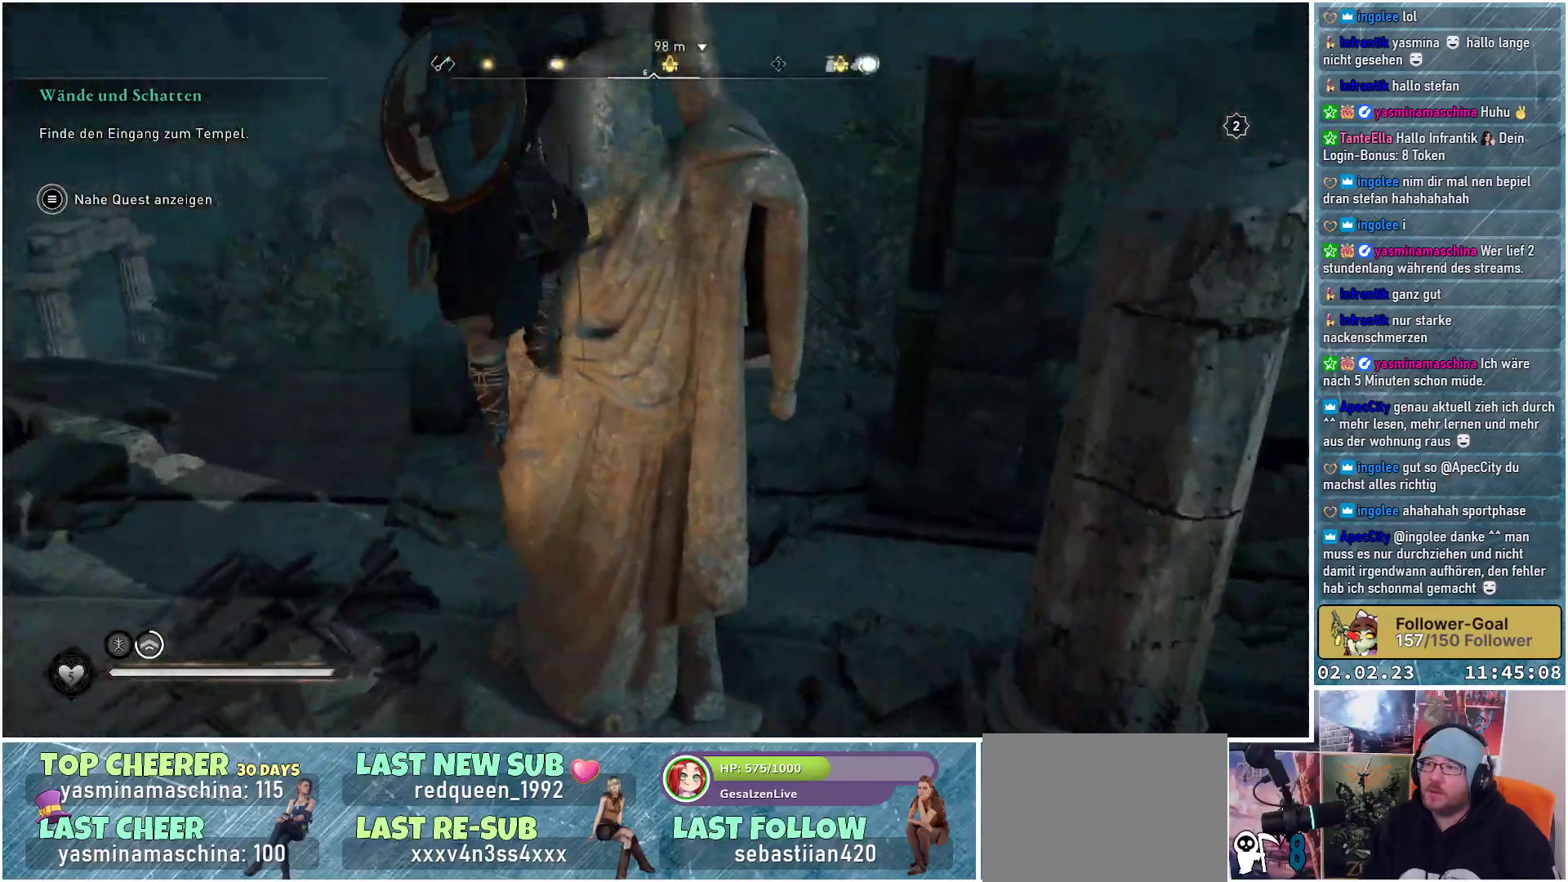
{"buttons": [], "left_stick": "down-left", "right_stick": "center", "events": [[34, "right_stick", "left"], [184, "left_stick", "left"], [251, "right_stick", "center"], [334, "A", "down"], [334, "left_stick", "down-left"], [384, "A", "up"]]}
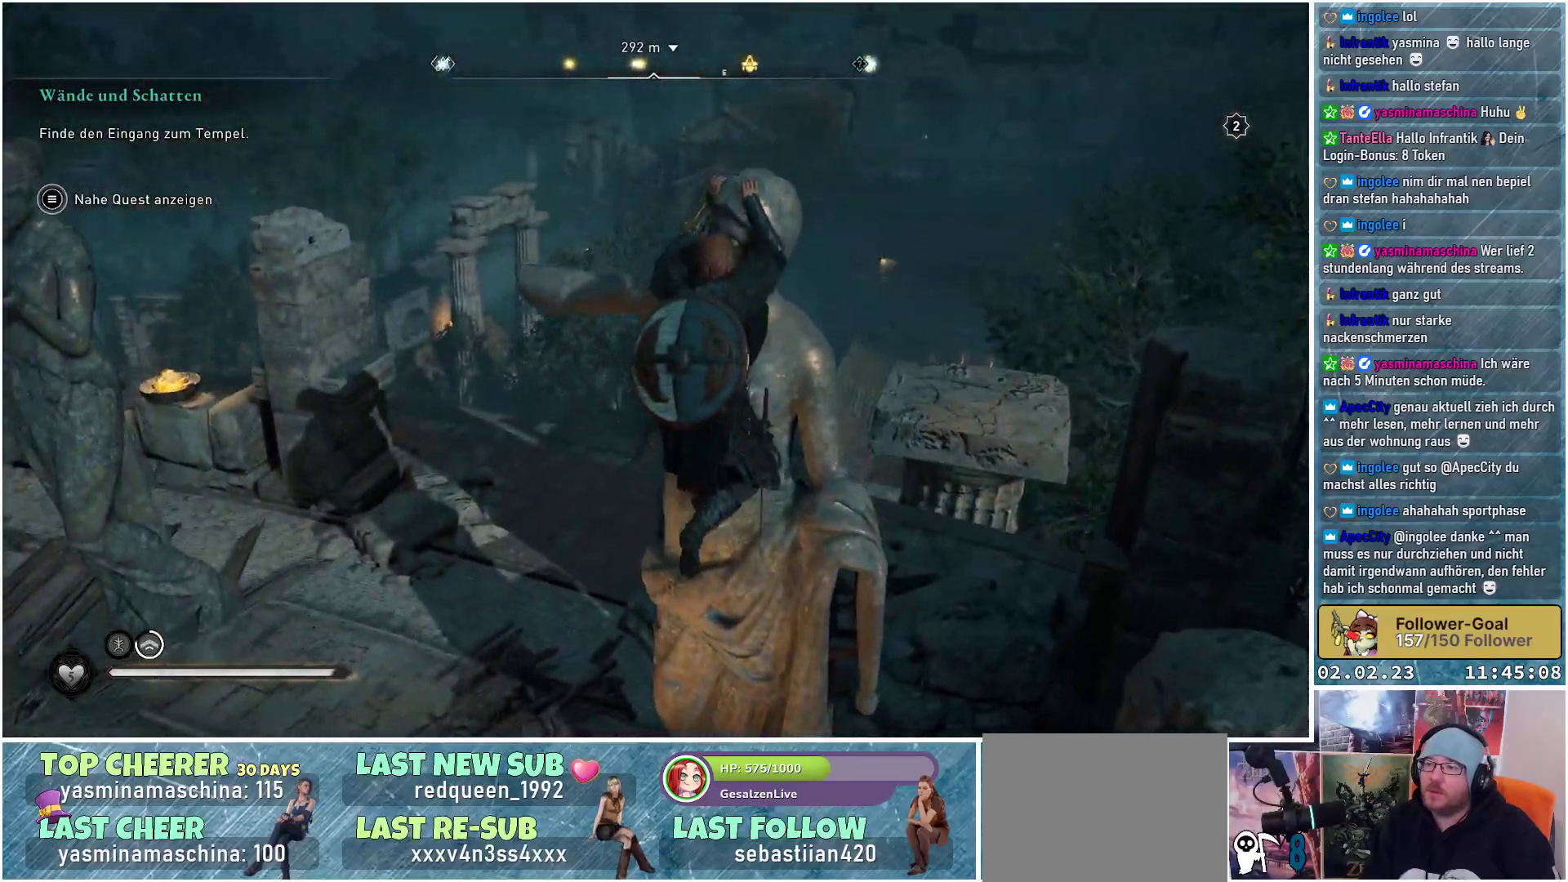
{"buttons": [], "left_stick": "down-left", "right_stick": "center", "events": [[50, "B", "down"], [133, "B", "up"], [200, "B", "down"], [233, "B", "up"], [317, "B", "down"], [384, "B", "up"], [434, "B", "down"], [500, "B", "up"]]}
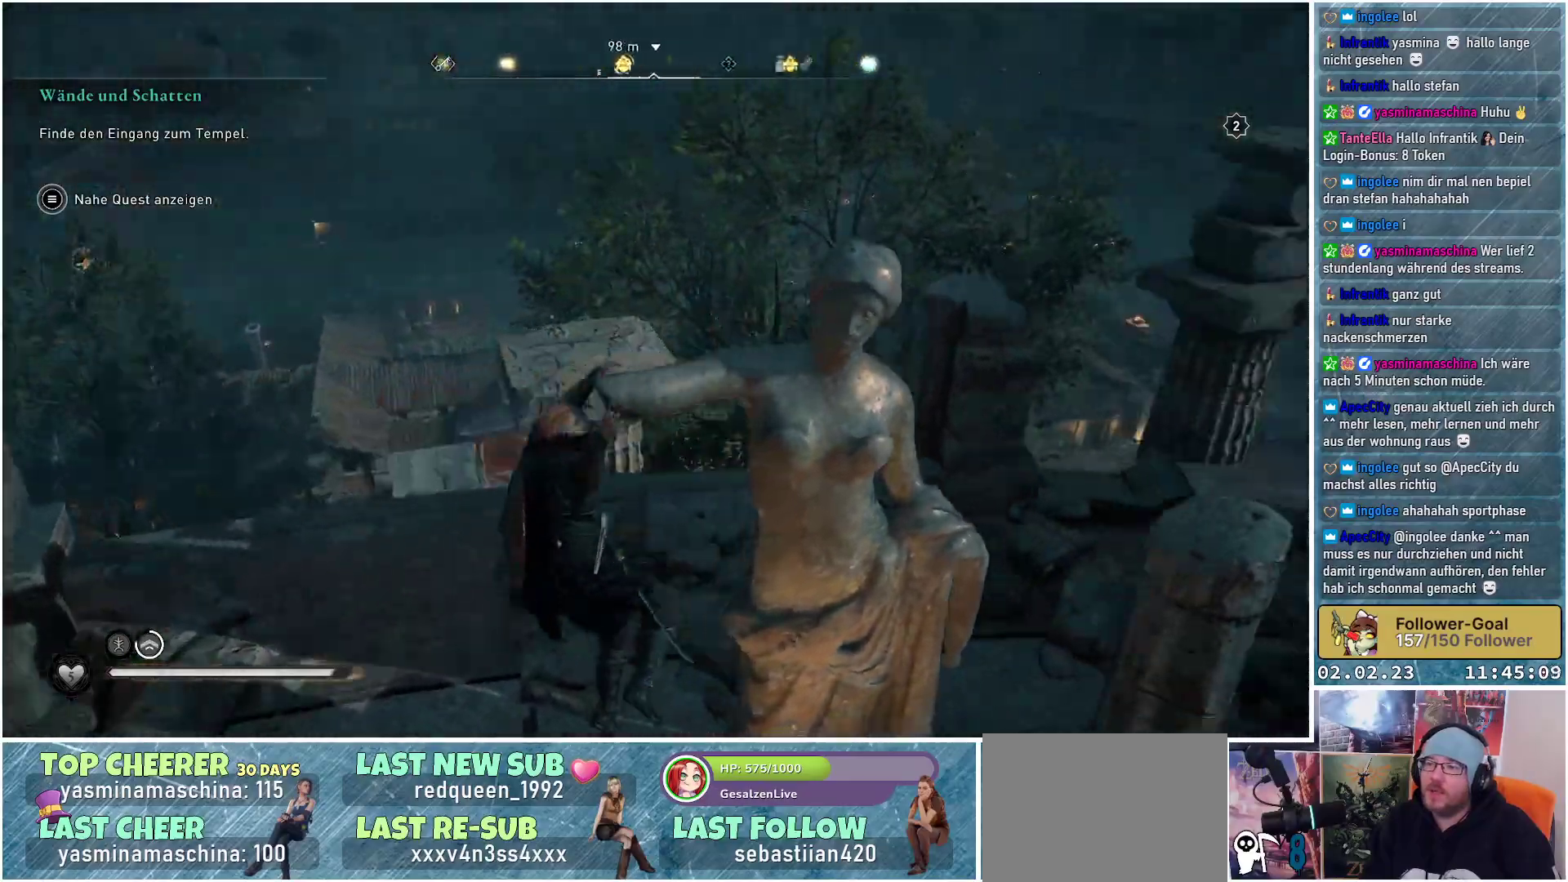
{"buttons": ["B"], "left_stick": "center", "right_stick": "center", "events": [[67, "right_stick", "left"], [167, "right_stick", "center"], [217, "B", "down"], [301, "B", "up"], [334, "left_stick", "center"], [367, "B", "down"], [417, "B", "up"], [501, "B", "down"]]}
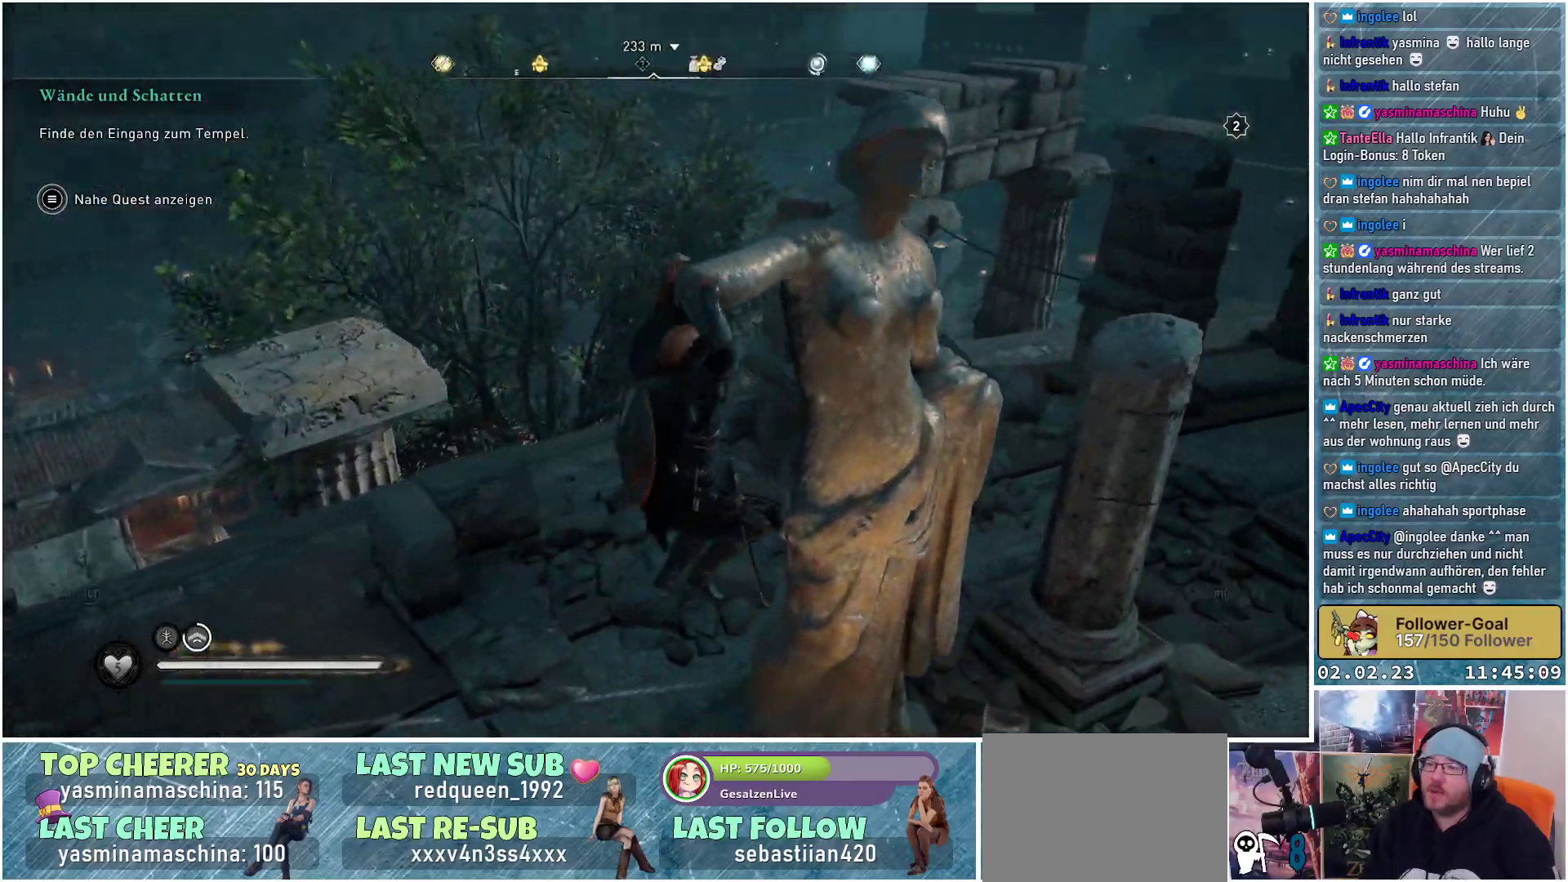
{"buttons": [], "left_stick": "down-left", "right_stick": "left", "events": [[50, "B", "up"], [133, "B", "down"], [183, "B", "up"], [233, "B", "down"], [300, "B", "up"], [367, "left_stick", "down-left"], [417, "right_stick", "down-left"], [467, "right_stick", "left"]]}
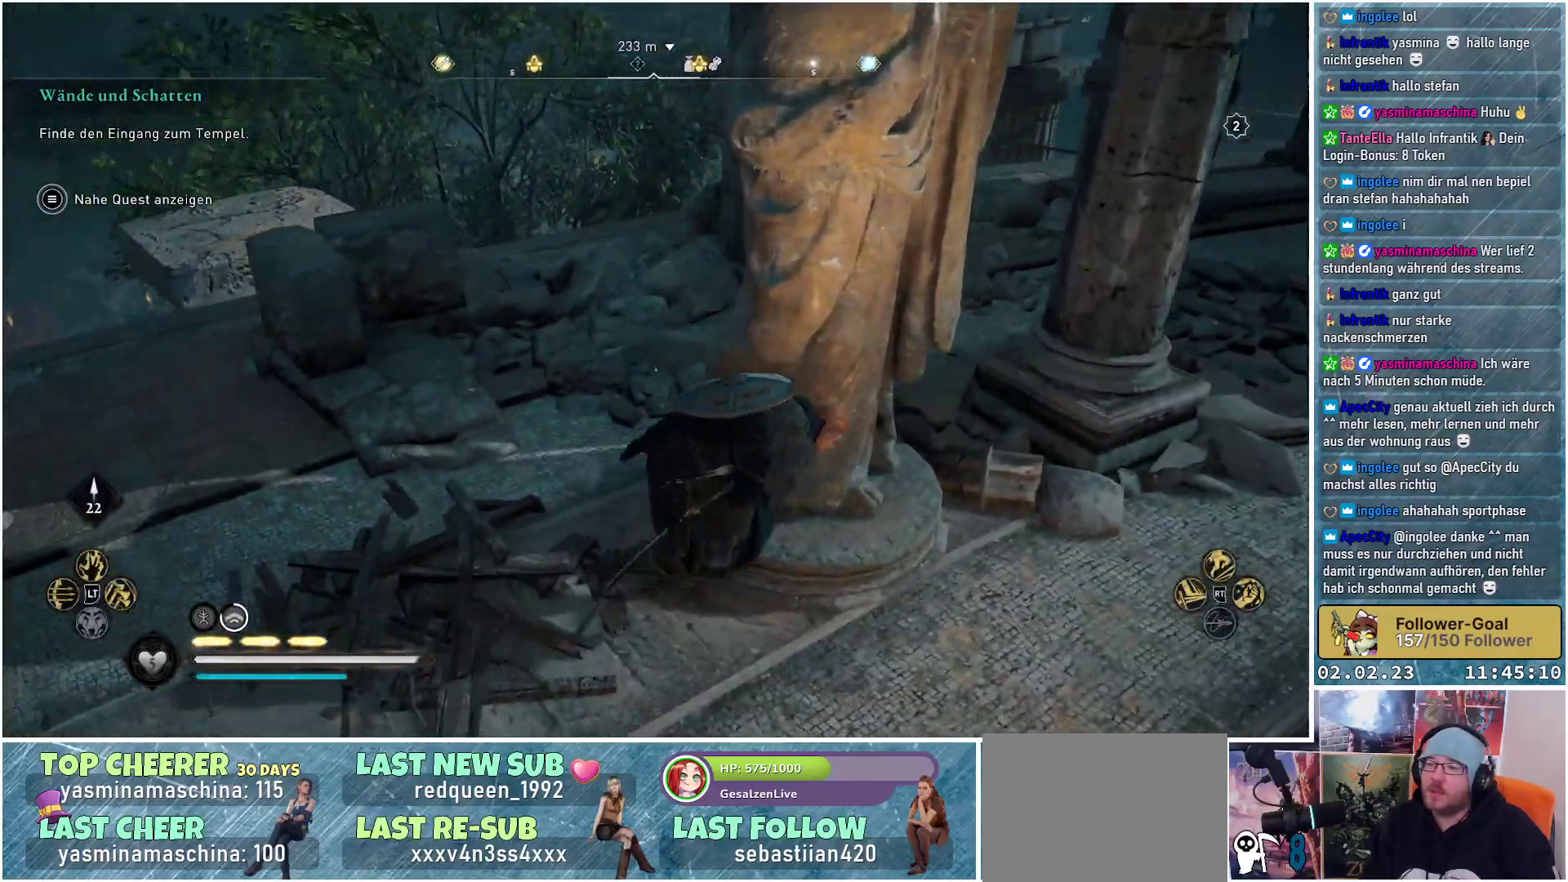
{"buttons": [], "left_stick": "left", "right_stick": "left", "events": [[451, "left_stick", "left"]]}